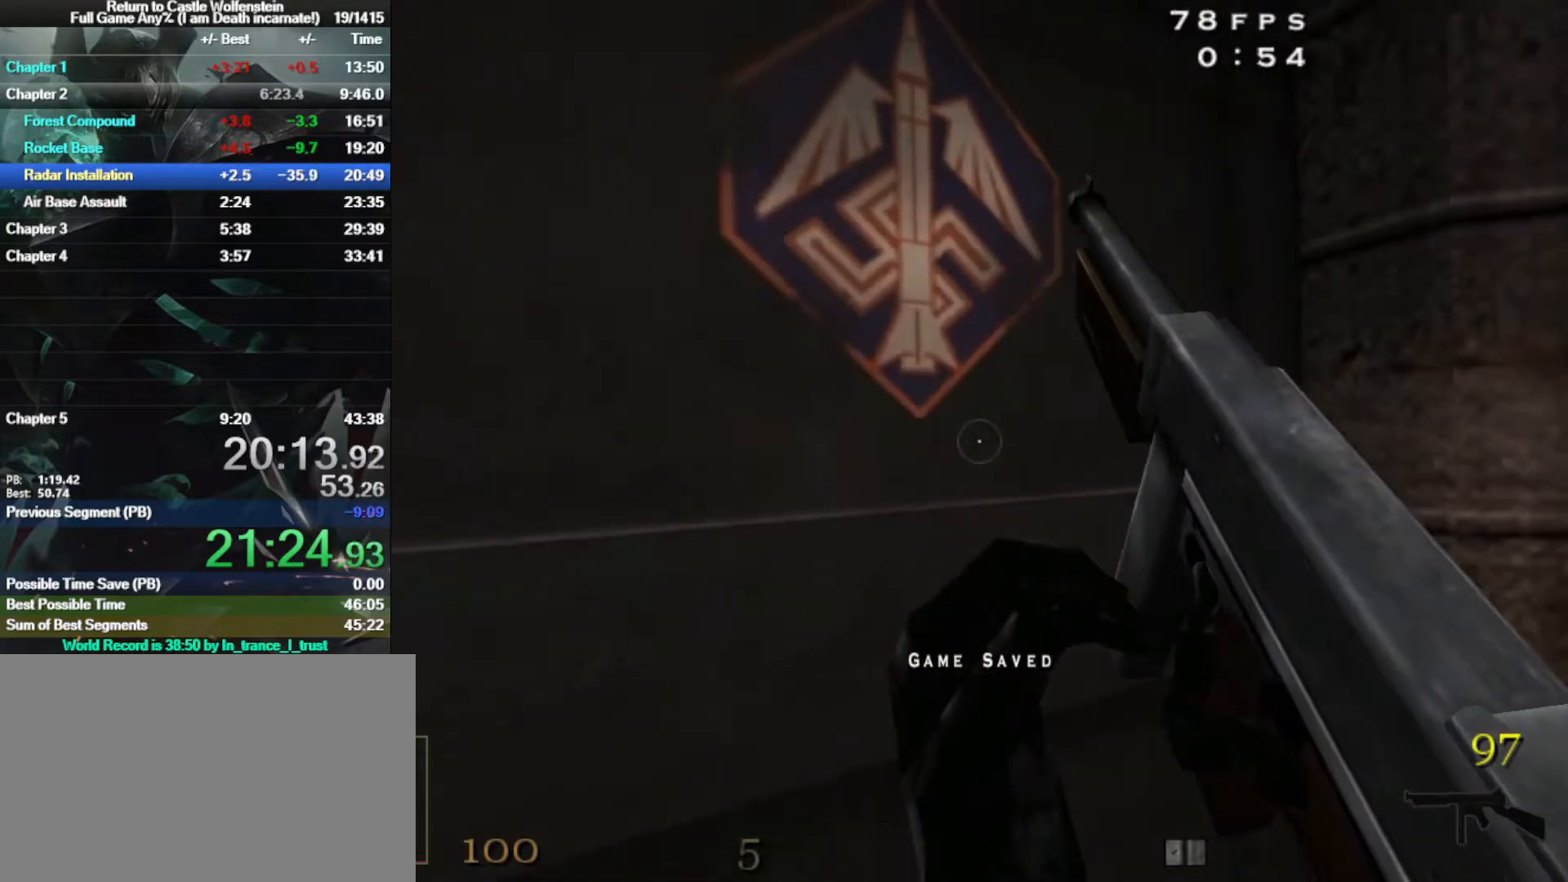
Gameplay with keyboard and mouse; each line is a JSON object with the keys and mouse buttons held at the frame after it. "events" lists presses ("down") and releases ("up") of "1", "2", "3", "4", "5", "a", "alt", "b", "c", "ctrl", "d", "e", "f", "g", "q", "r", "s", "shift", "space", "t", "tab", "tilde", "v", "w", "x", "z", "mouse_left", "mouse_wheel", "mouse_right", "mouse_mb4" and "mouse_mb5" between this image and that frame as [ms after this image, input, new state], when the widget could be followed in between. "mouse_left", "mouse_wheel", "mouse_right", "mouse_mb4", "mouse_mb5" = the "left", "wheel", "right", "mb4", "mb5" buttons of the "mouse" list. No other keys are recorded. "wheel" means that the mouse wheel is clicked or scrolled. Mouse movement is not recorded.
{"keys": [], "mouse": [], "events": []}
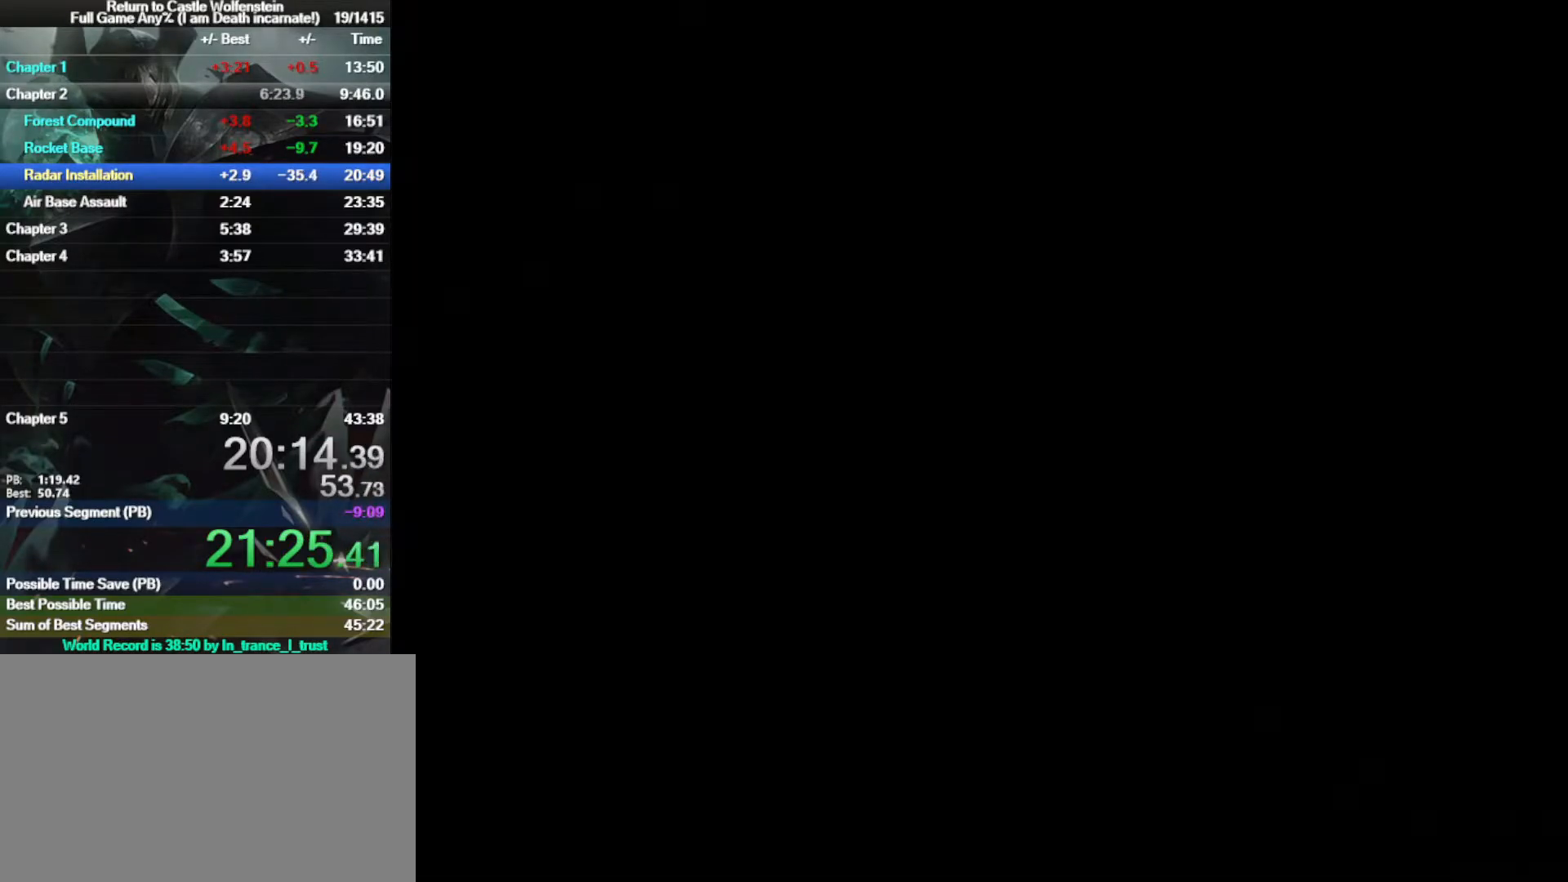
{"keys": ["f", "w"], "mouse": [], "events": [[67, "w", "down"], [250, "f", "down"], [300, "w", "up"], [333, "f", "up"], [433, "f", "down"], [500, "w", "down"]]}
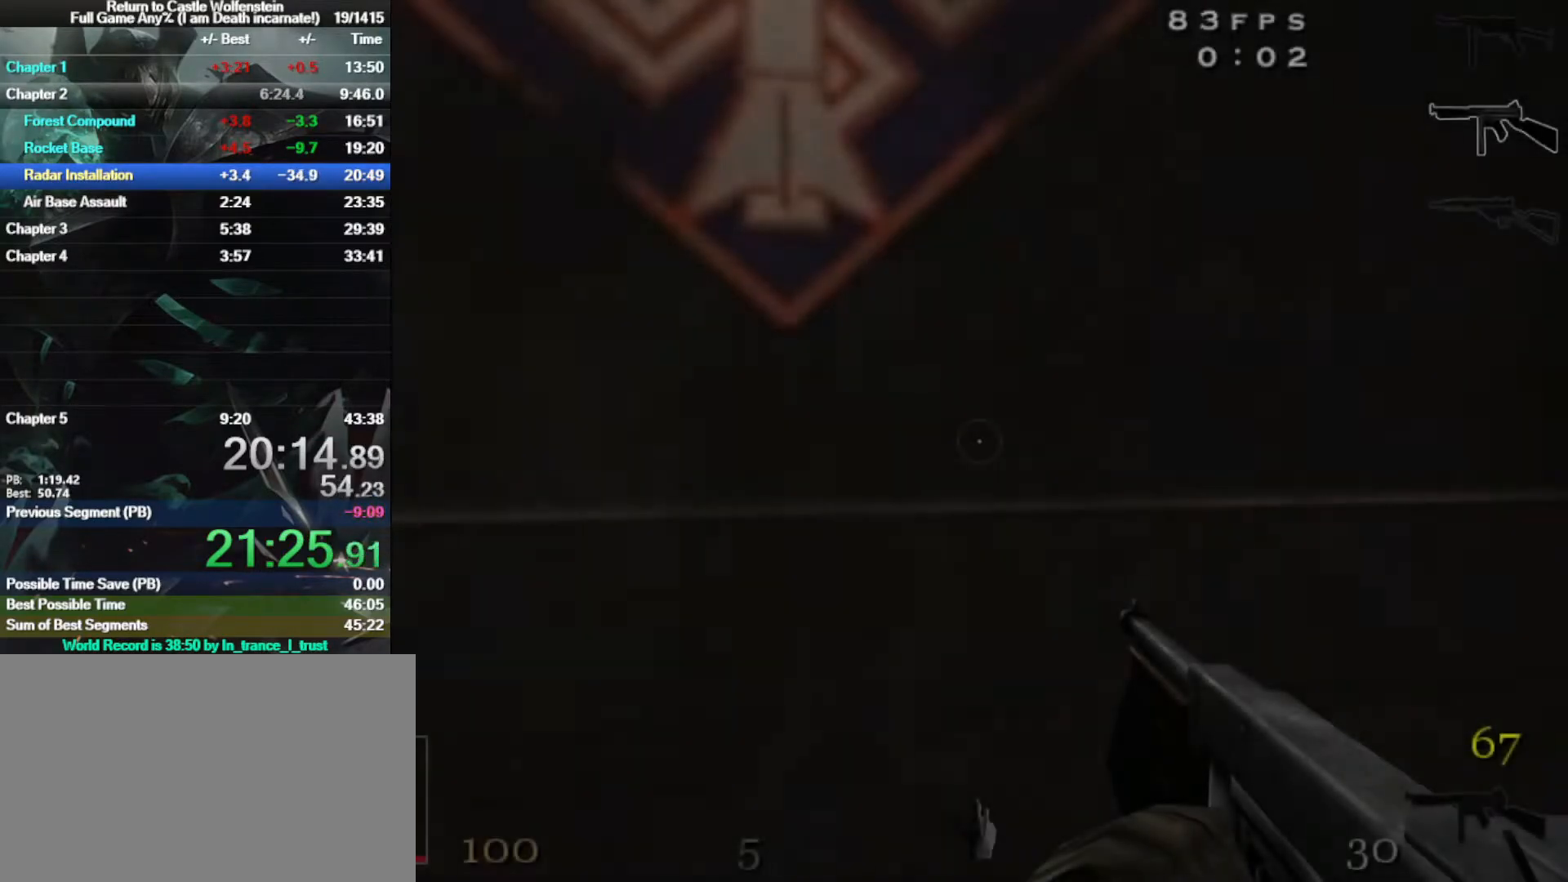
{"keys": ["w"], "mouse": [], "events": [[33, "f", "up"], [117, "f", "down"], [217, "f", "up"], [317, "f", "down"], [400, "f", "up"]]}
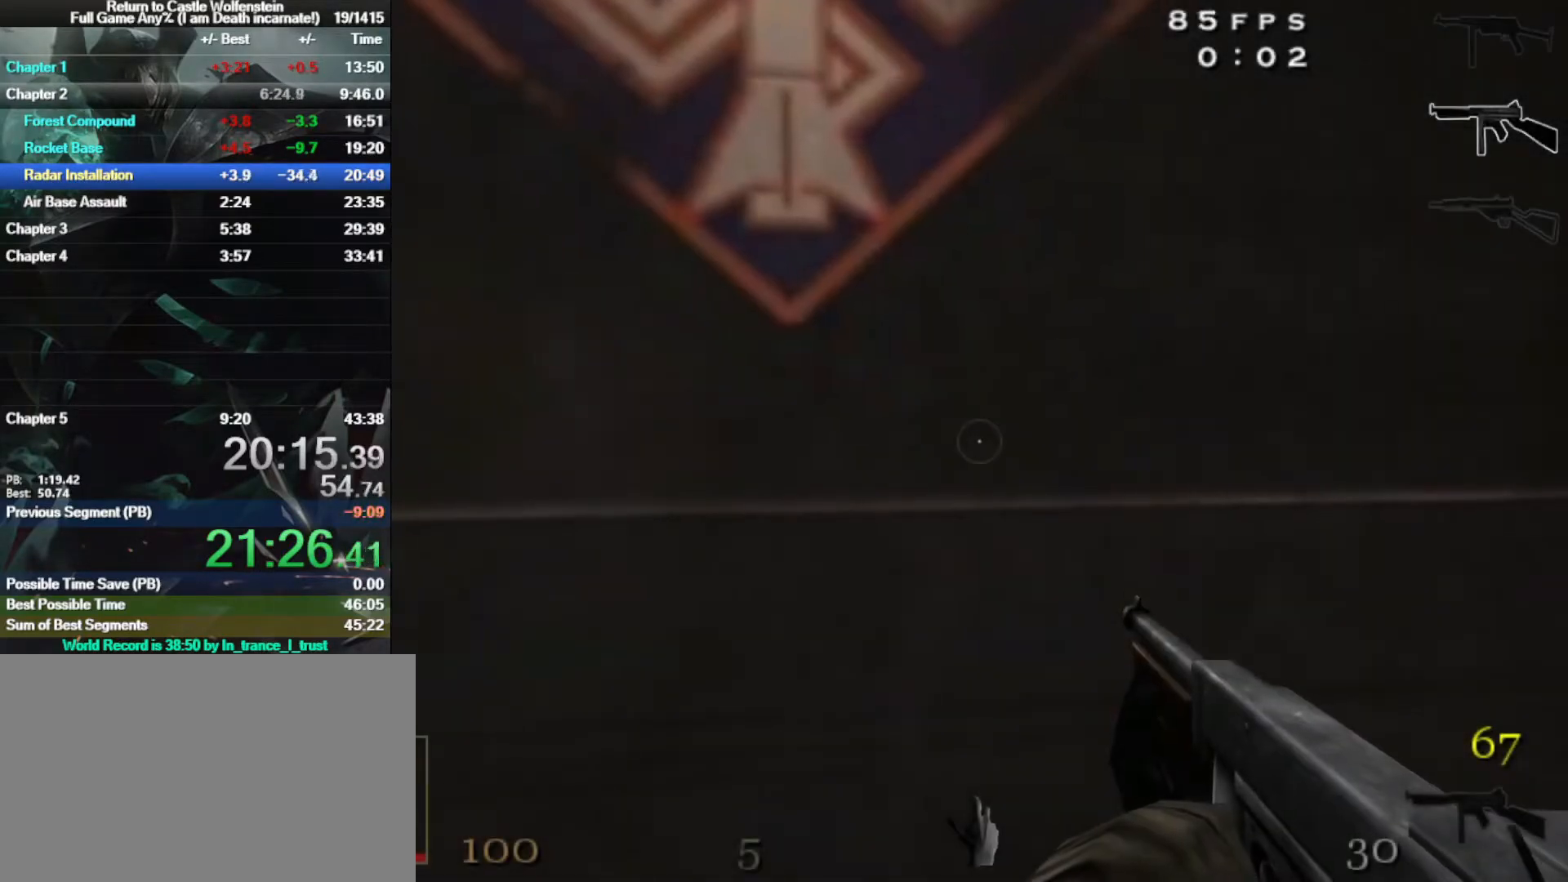
{"keys": ["w"], "mouse": [], "events": [[50, "f", "down"], [133, "f", "up"], [233, "f", "down"], [333, "f", "up"], [367, "f", "down"], [467, "f", "up"]]}
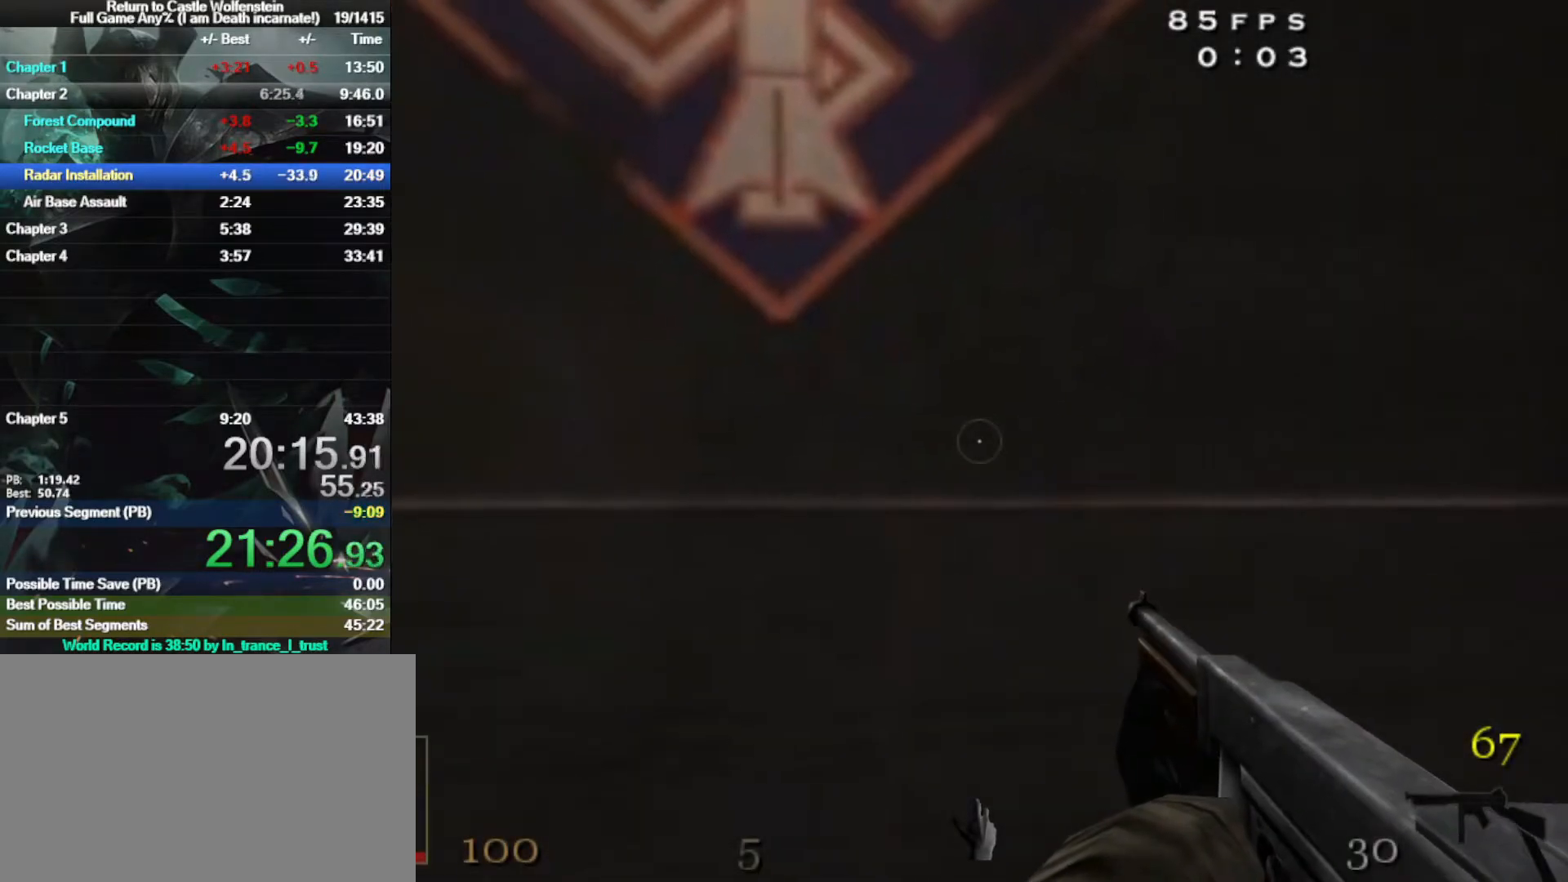
{"keys": ["w"], "mouse": [], "events": [[67, "f", "down"], [150, "f", "up"], [200, "f", "down"], [300, "f", "up"], [383, "f", "down"], [433, "f", "up"]]}
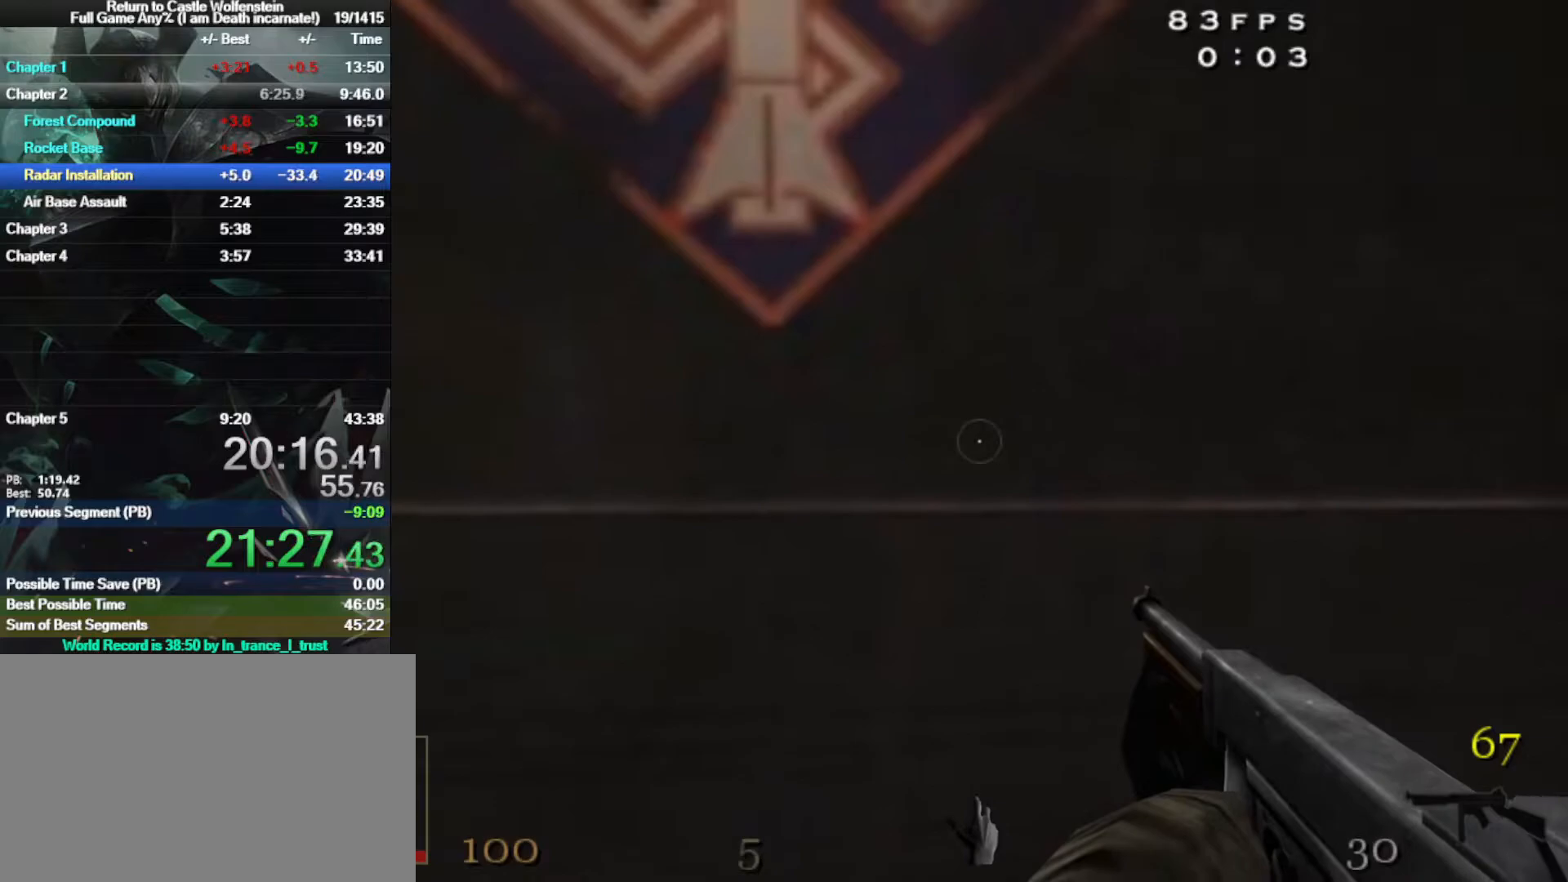
{"keys": ["shift", "w"], "mouse": [], "events": [[33, "f", "down"], [33, "shift", "down"], [83, "f", "up"], [167, "f", "down"], [267, "f", "up"], [350, "f", "down"], [450, "f", "up"]]}
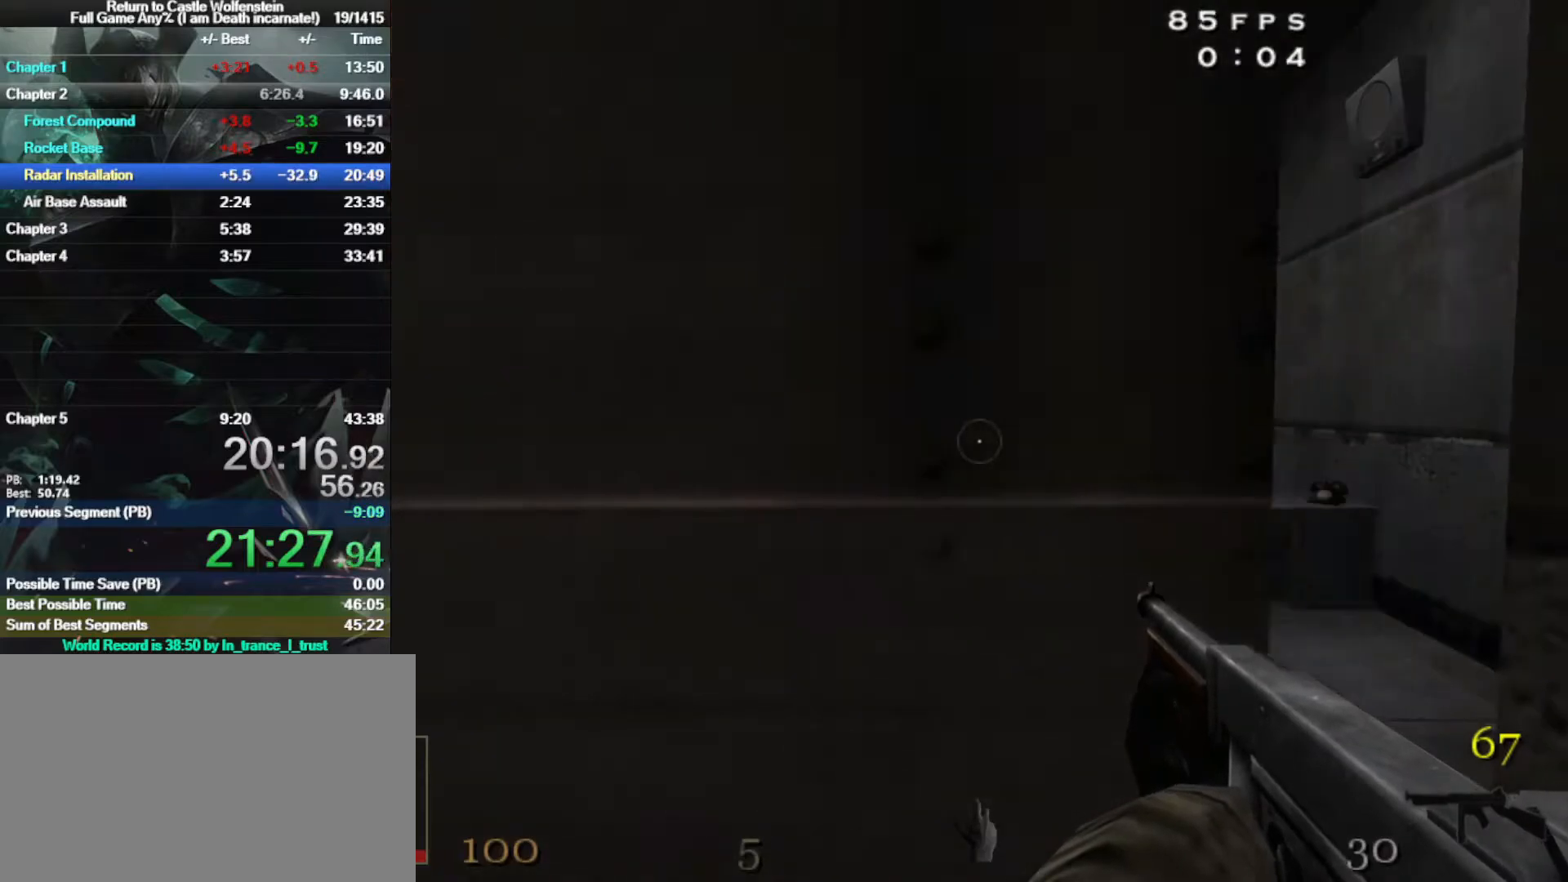
{"keys": ["shift", "w"], "mouse": ["left"], "events": [[50, "f", "down"], [83, "shift", "up"], [133, "f", "up"], [383, "mouse_left", "down"], [383, "shift", "down"]]}
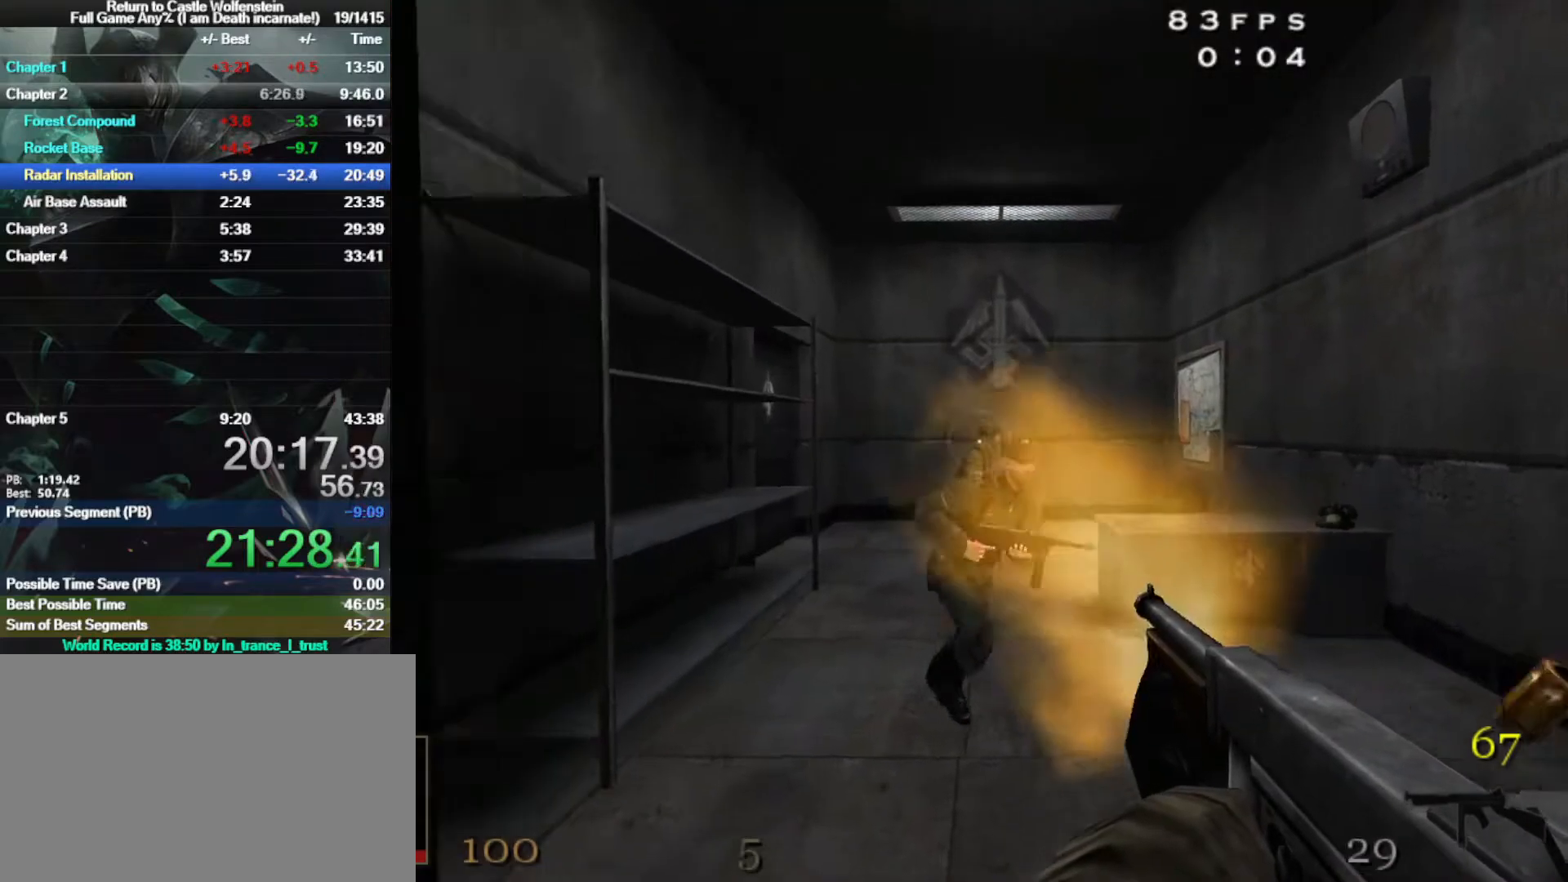
{"keys": ["shift", "w"], "mouse": ["left"], "events": []}
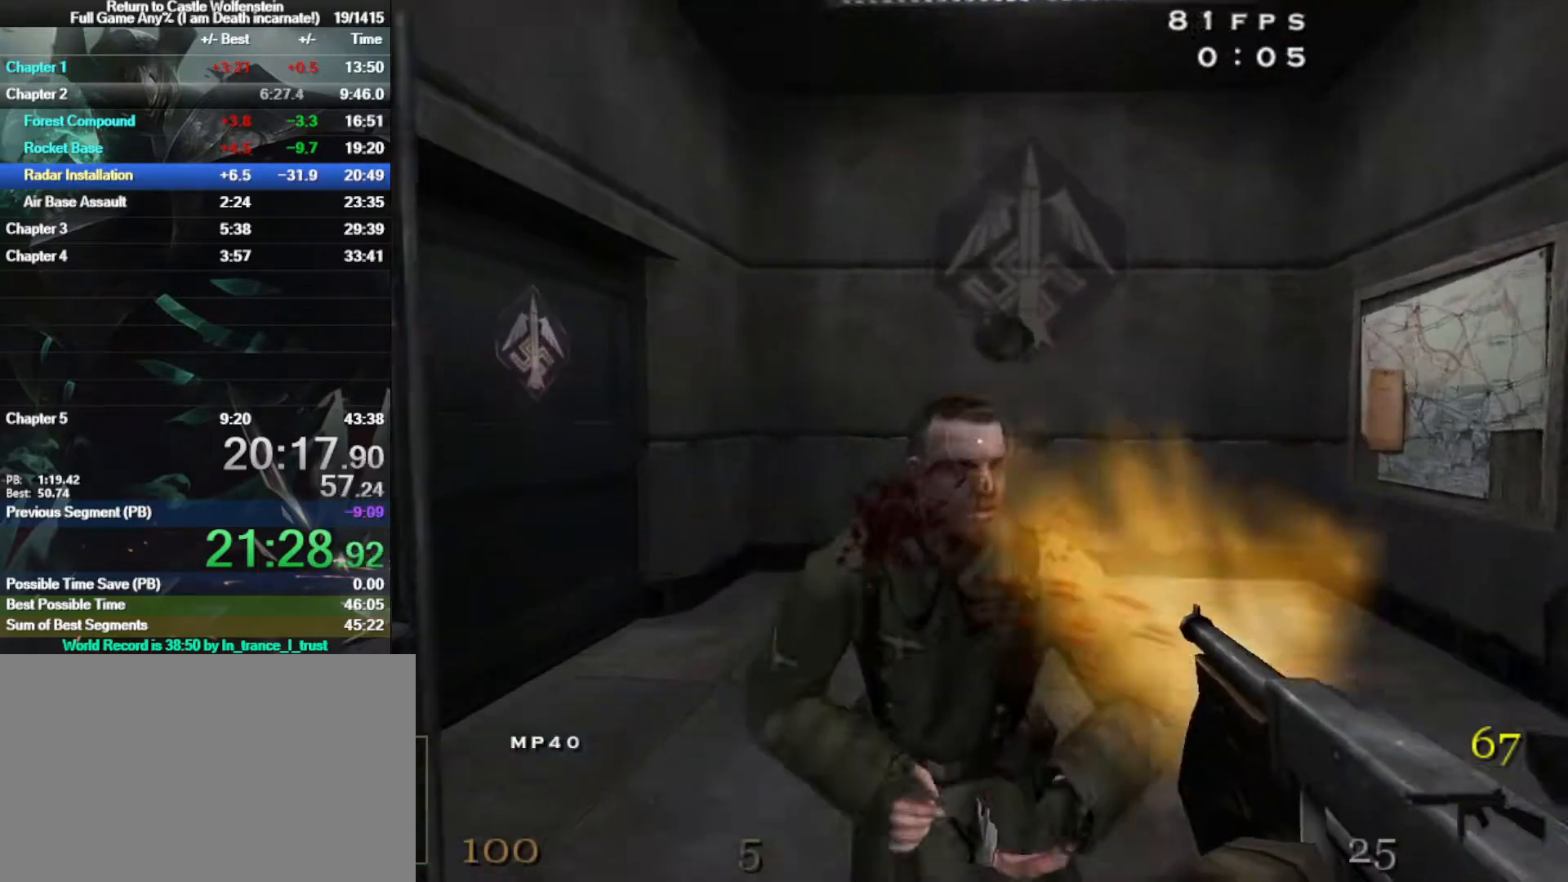
{"keys": ["f", "w"], "mouse": [], "events": [[83, "mouse_left", "up"], [183, "shift", "up"], [500, "f", "down"]]}
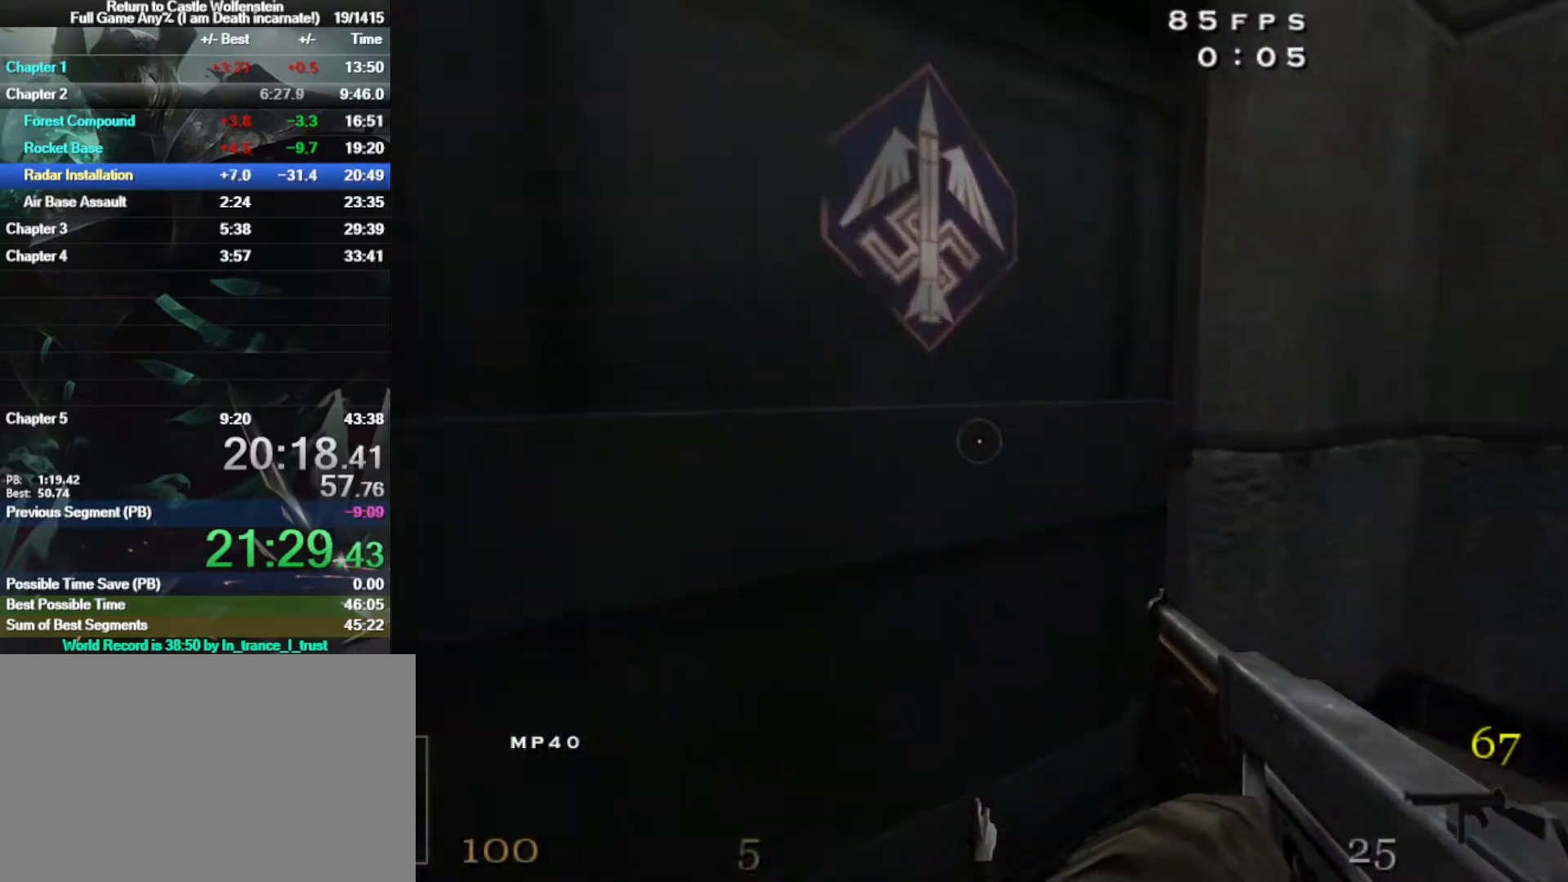
{"keys": ["w"], "mouse": [], "events": [[100, "f", "up"], [183, "f", "down"], [233, "f", "up"], [333, "f", "down"], [417, "f", "up"]]}
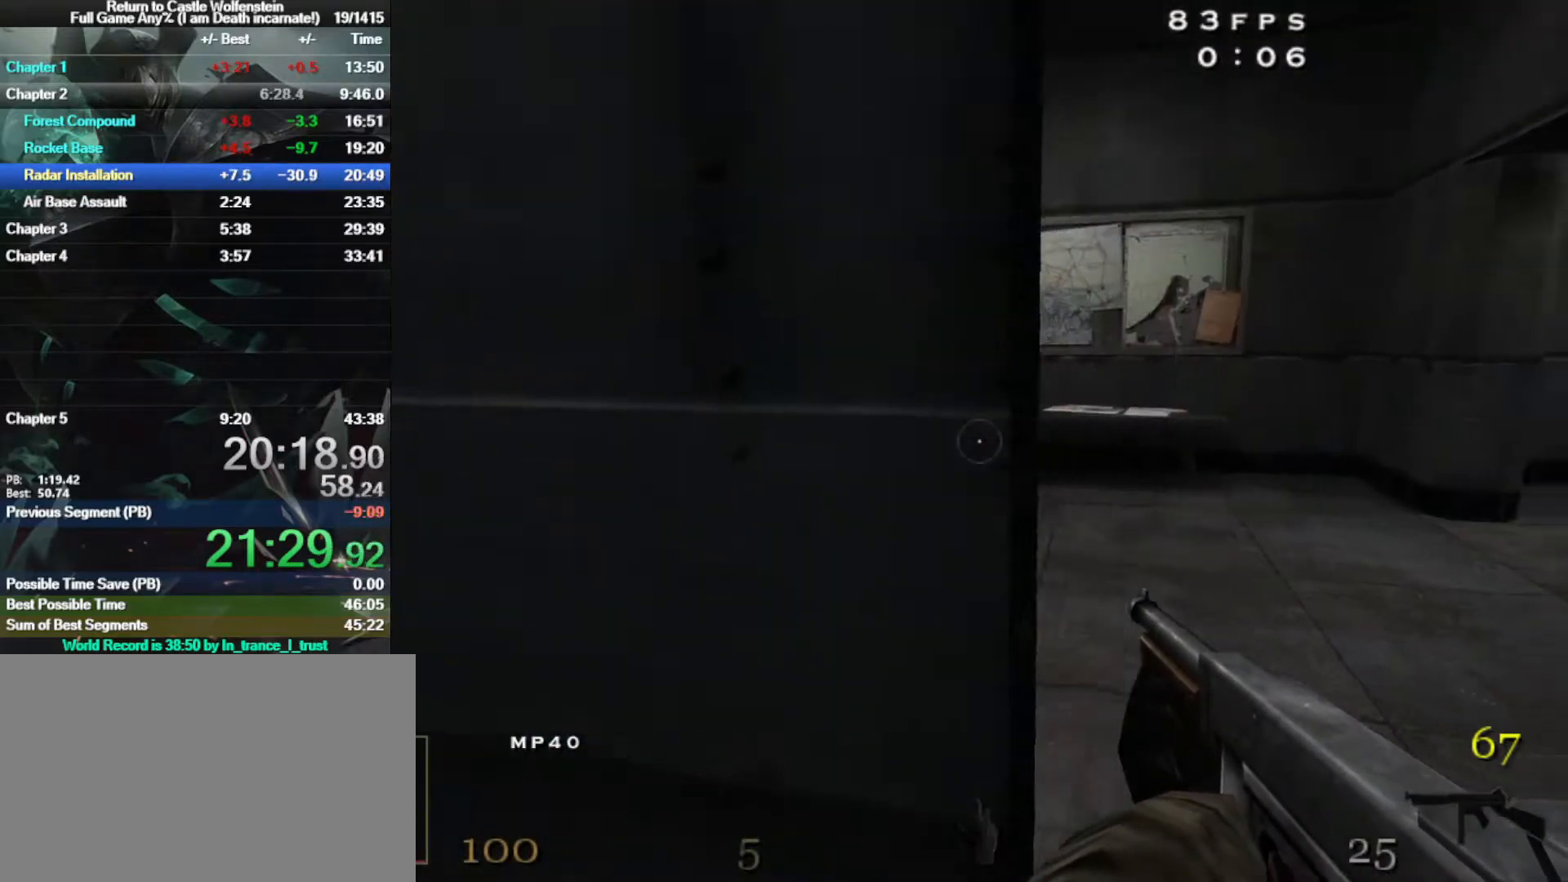
{"keys": ["w"], "mouse": [], "events": []}
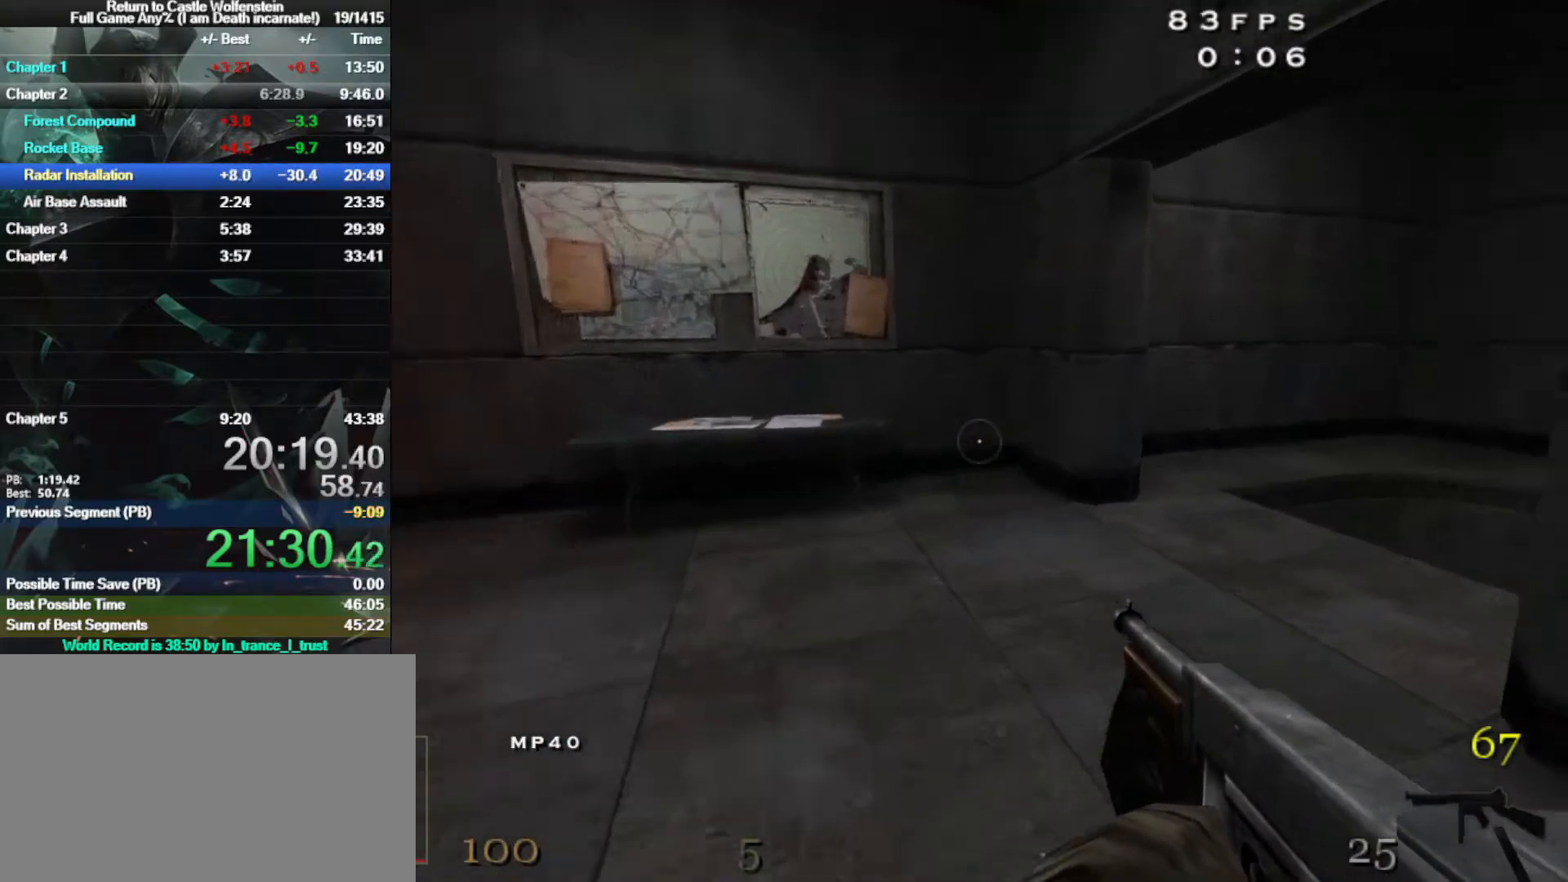
{"keys": ["w"], "mouse": [], "events": [[117, "shift", "down"], [267, "shift", "up"]]}
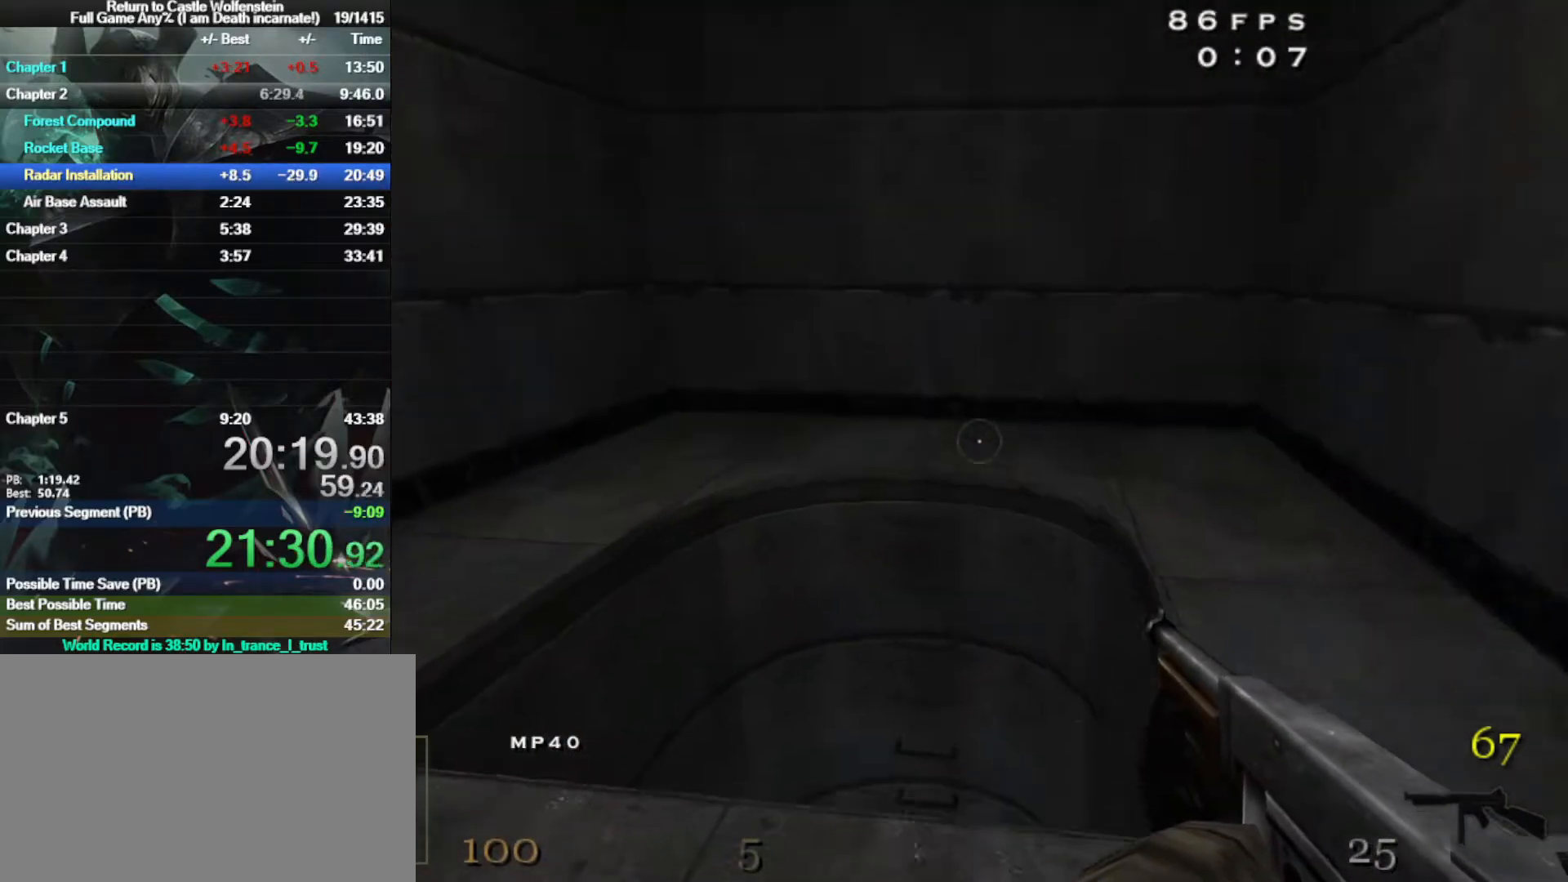
{"keys": ["w"], "mouse": [], "events": [[150, "shift", "down"], [233, "shift", "up"]]}
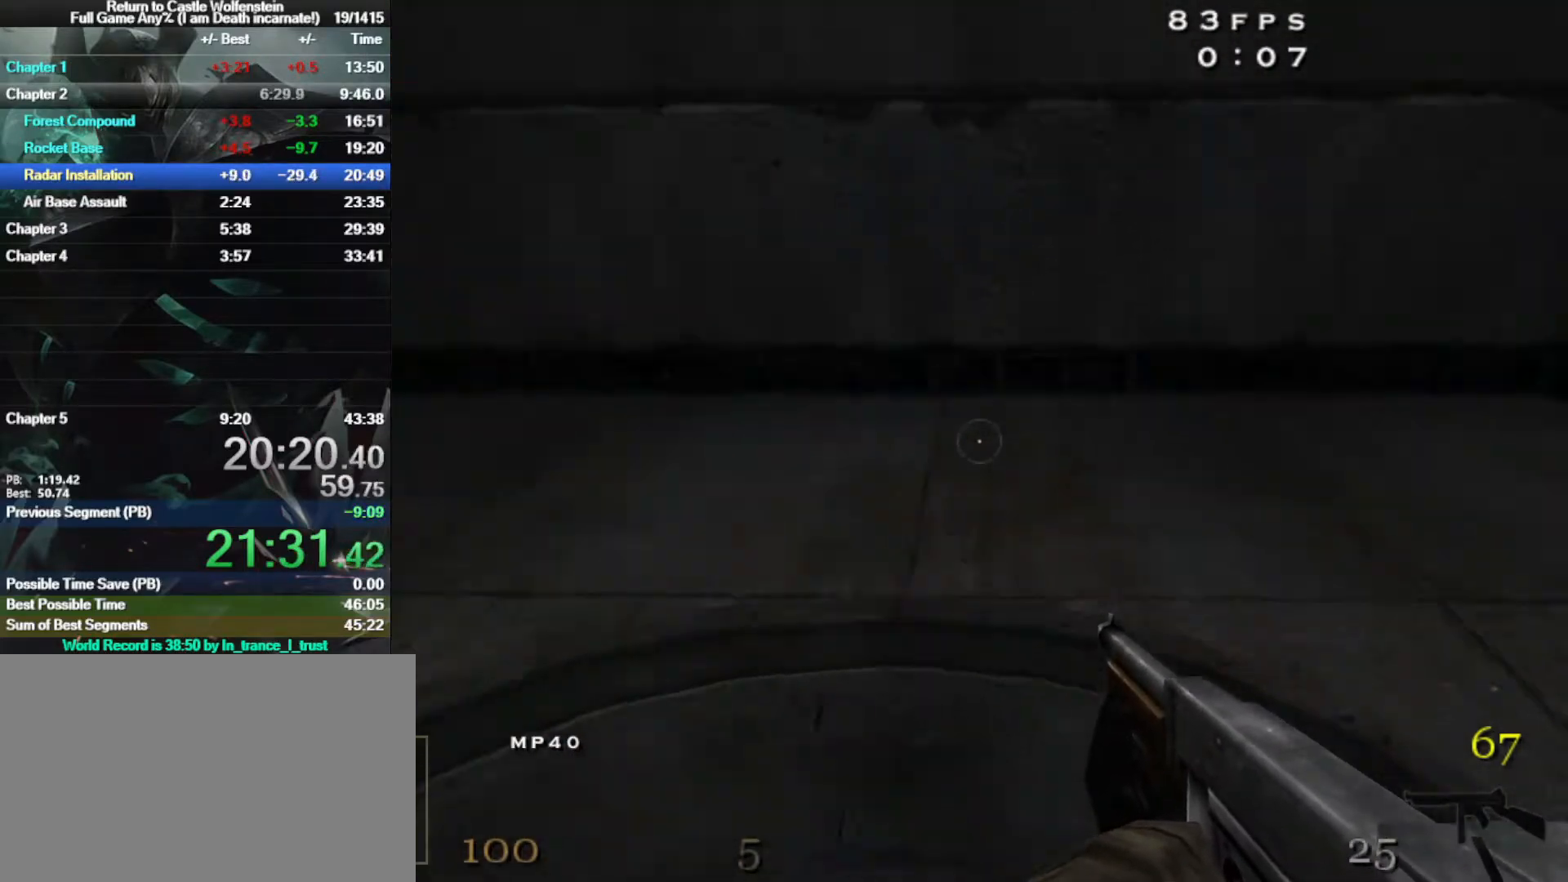
{"keys": ["d", "w"], "mouse": [], "events": [[400, "d", "down"]]}
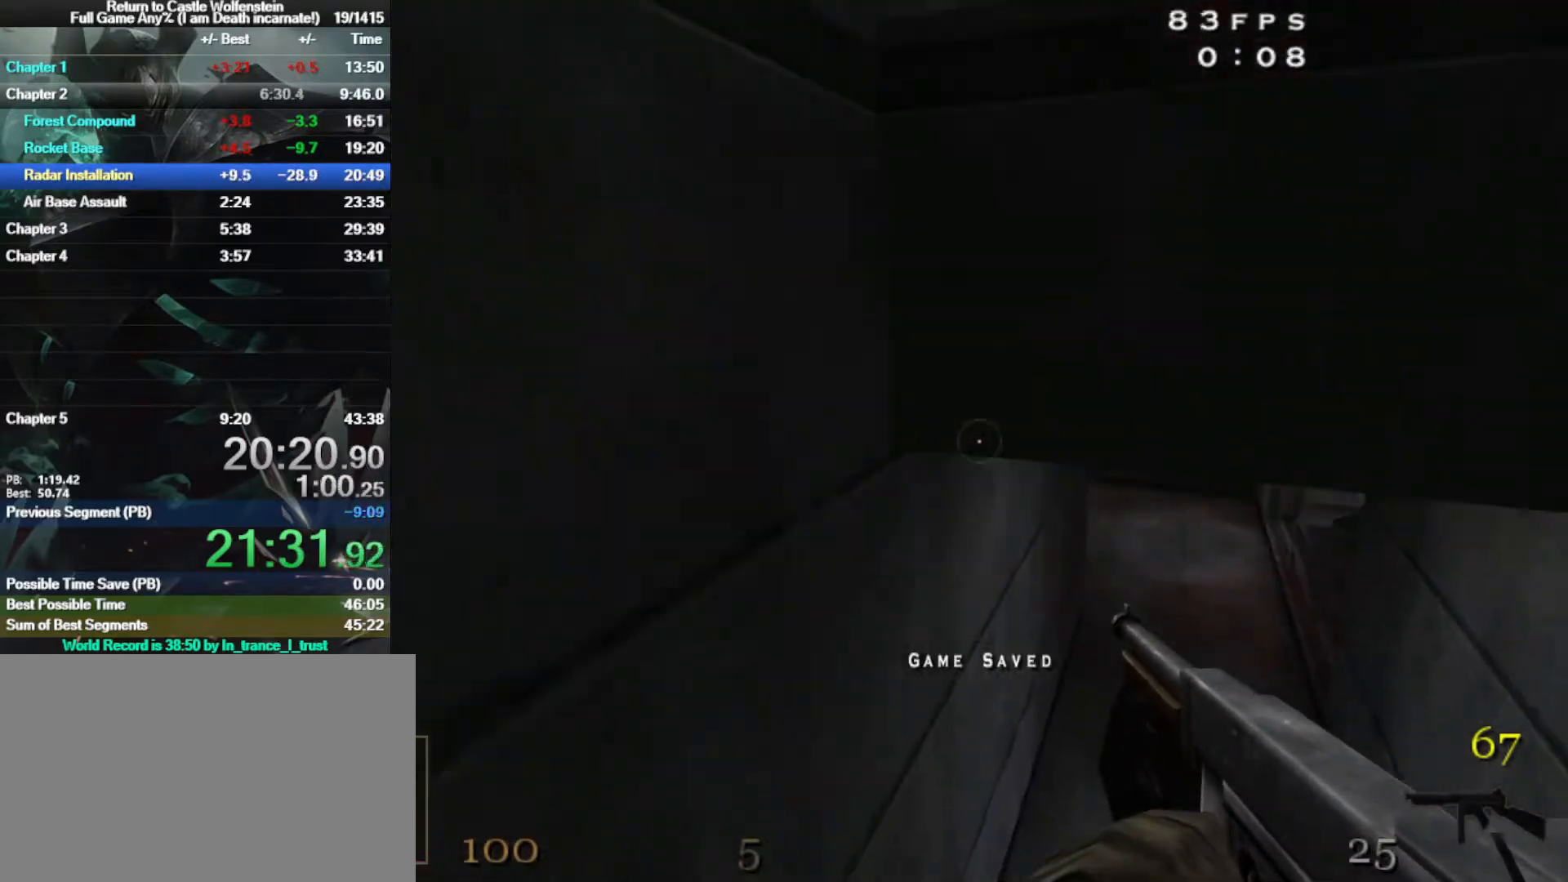
{"keys": ["w"], "mouse": ["right"], "events": [[67, "d", "up"], [500, "mouse_right", "down"]]}
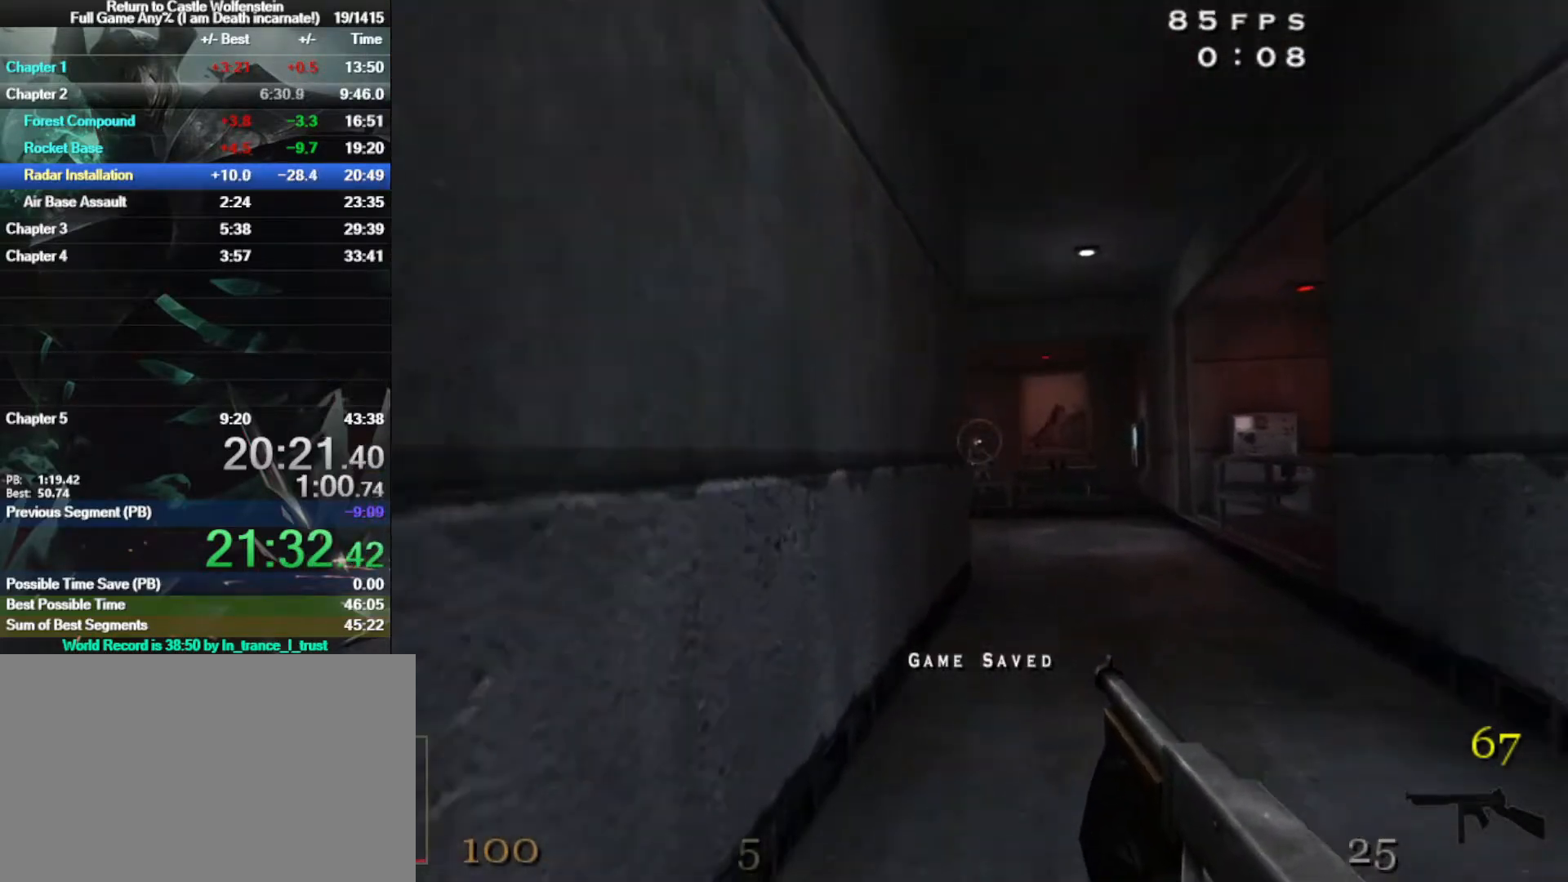
{"keys": ["w"], "mouse": ["left", "right"], "events": [[50, "mouse_left", "down"]]}
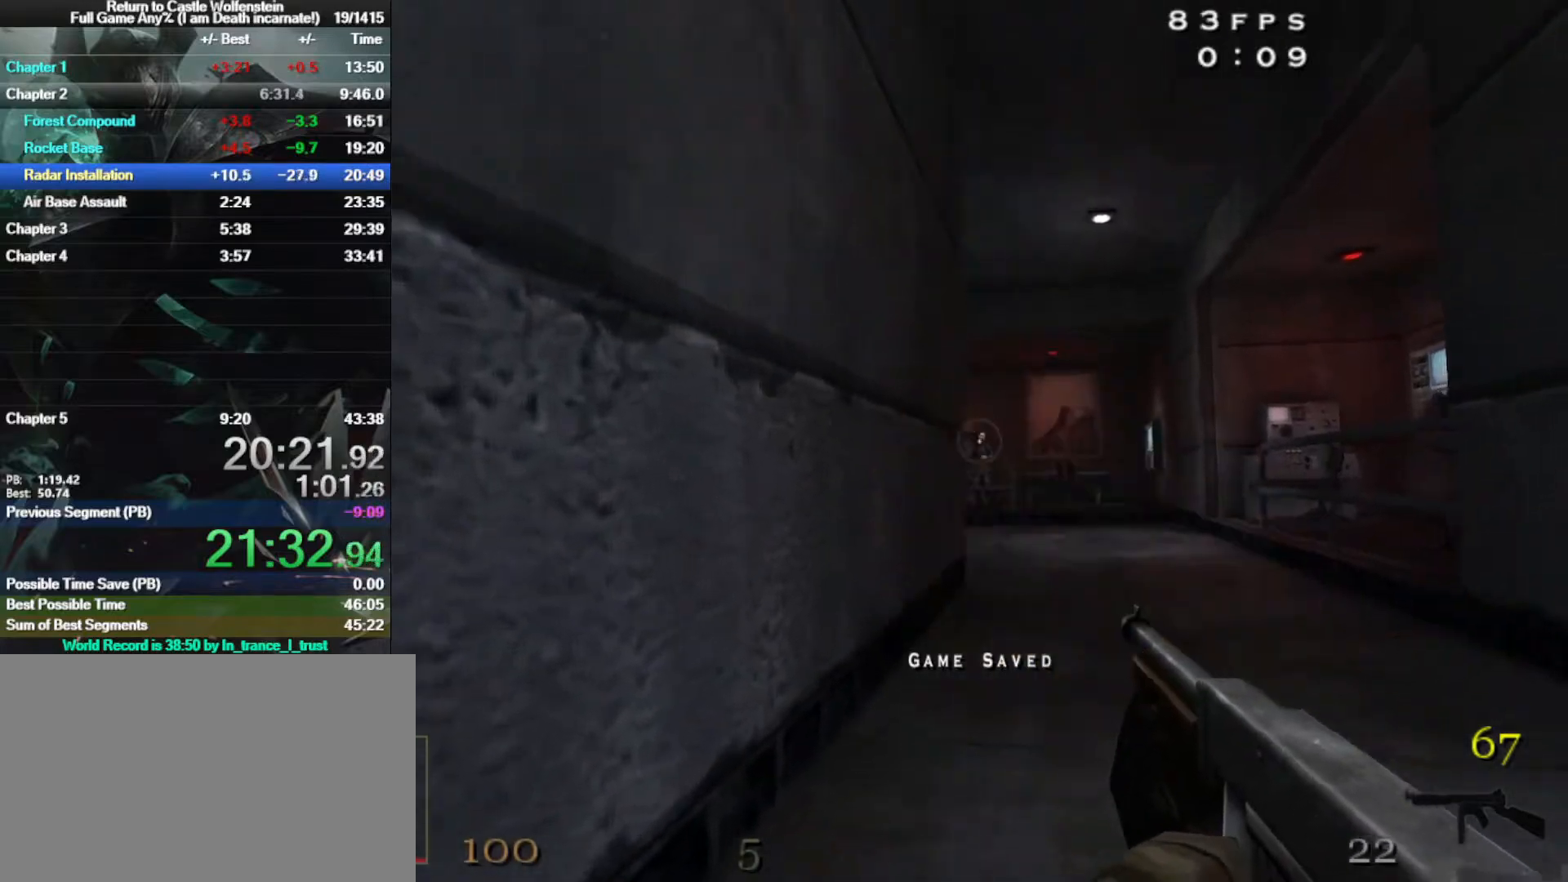
{"keys": ["a", "w"], "mouse": ["left"], "events": [[167, "mouse_left", "up"], [167, "mouse_right", "up"], [200, "a", "down"], [383, "mouse_left", "down"]]}
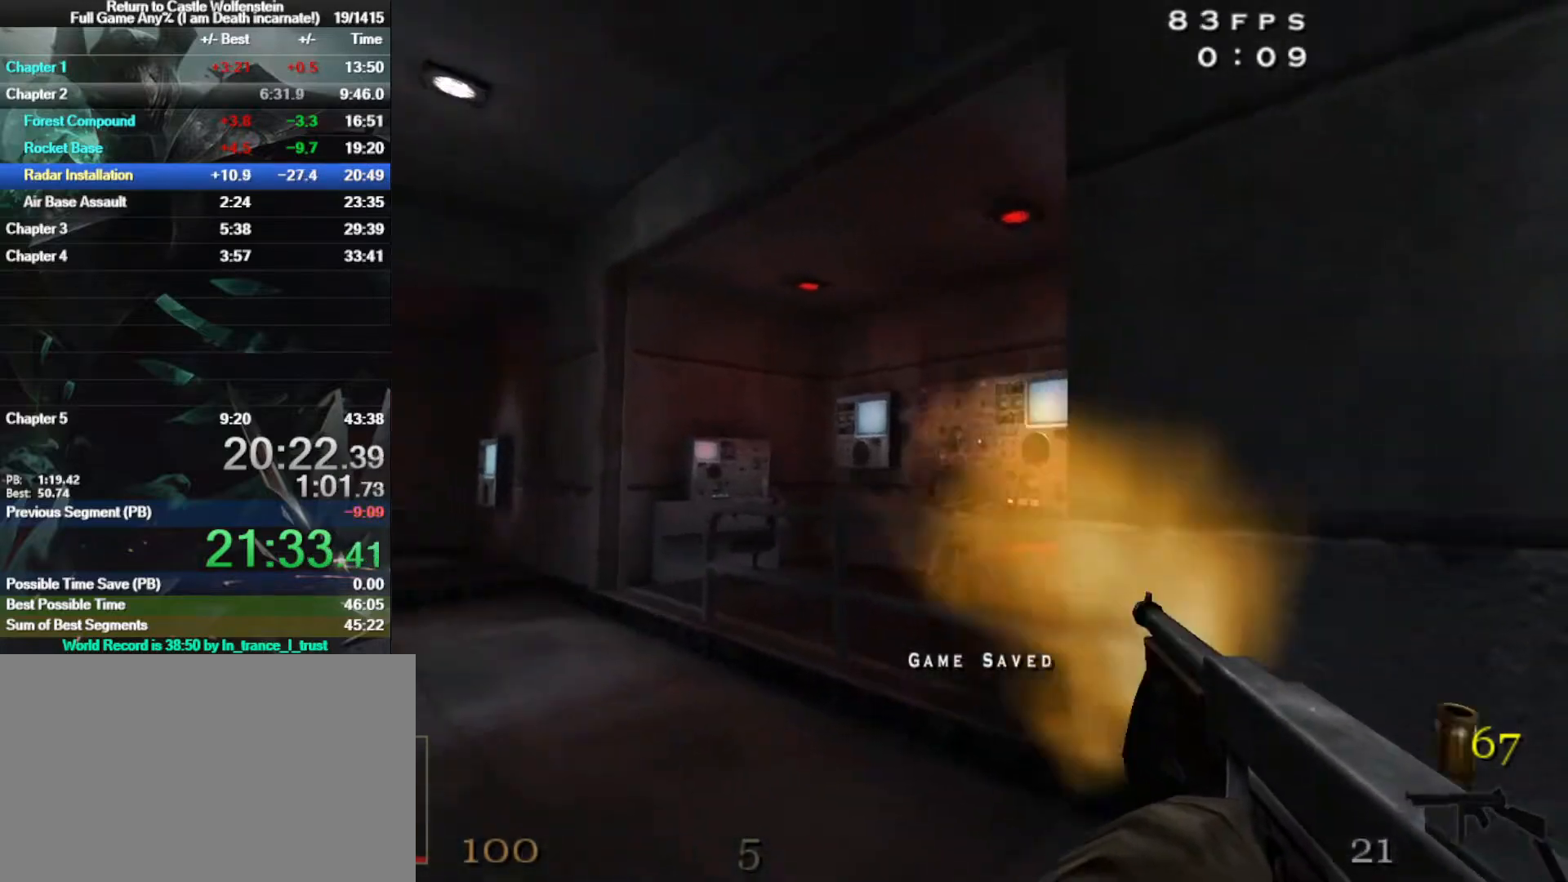
{"keys": ["a", "s"], "mouse": ["left"], "events": [[217, "w", "up"], [500, "s", "down"]]}
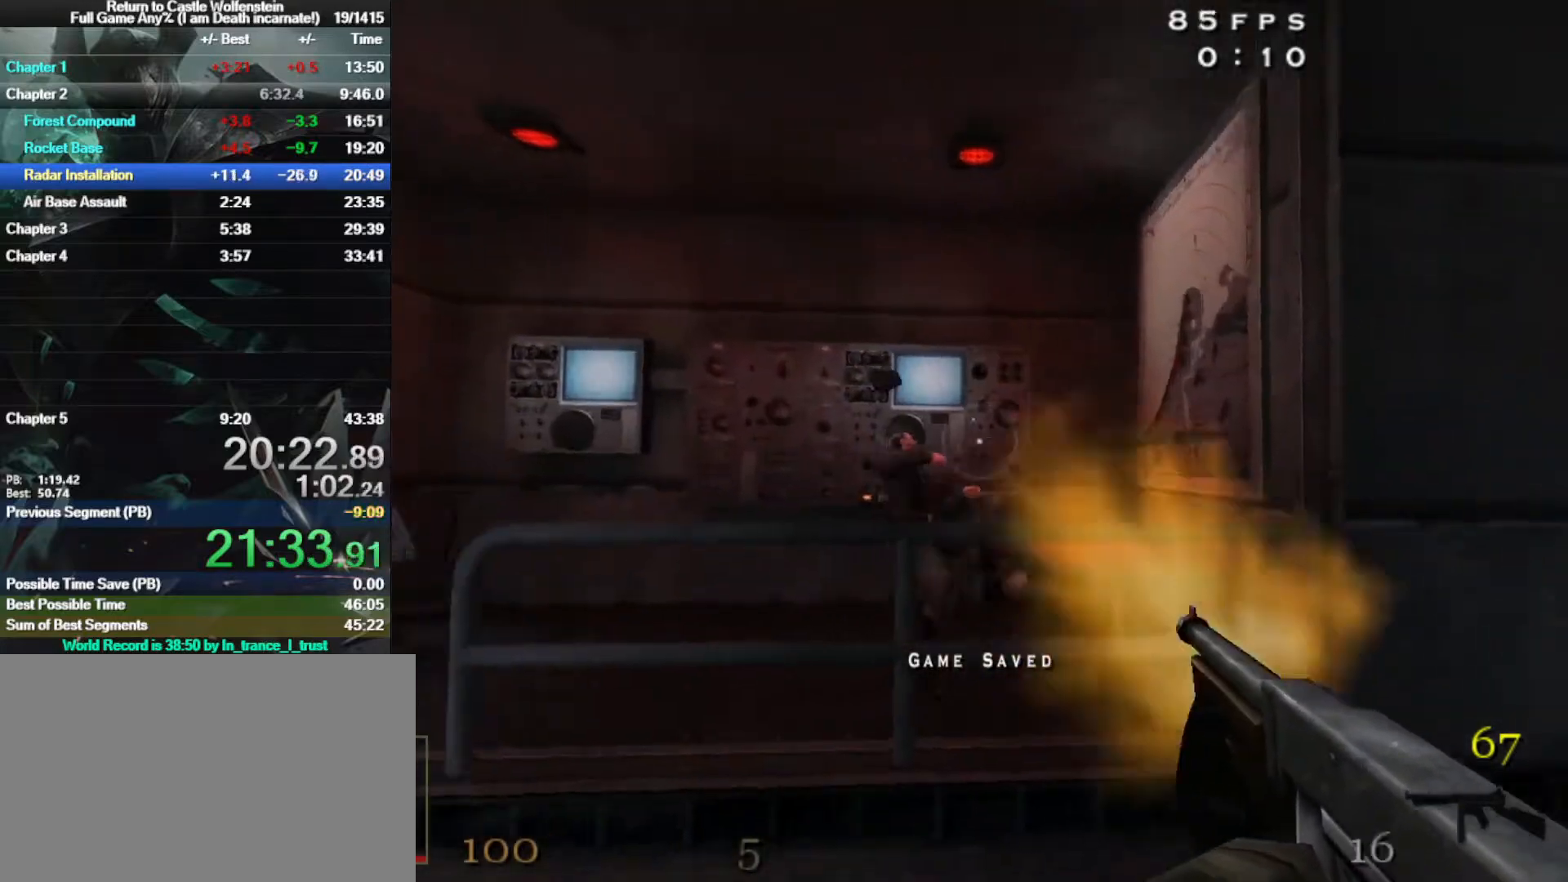
{"keys": ["w"], "mouse": [], "events": [[83, "mouse_left", "up"], [233, "d", "down"], [283, "a", "up"], [283, "s", "up"], [417, "w", "down"], [467, "d", "up"]]}
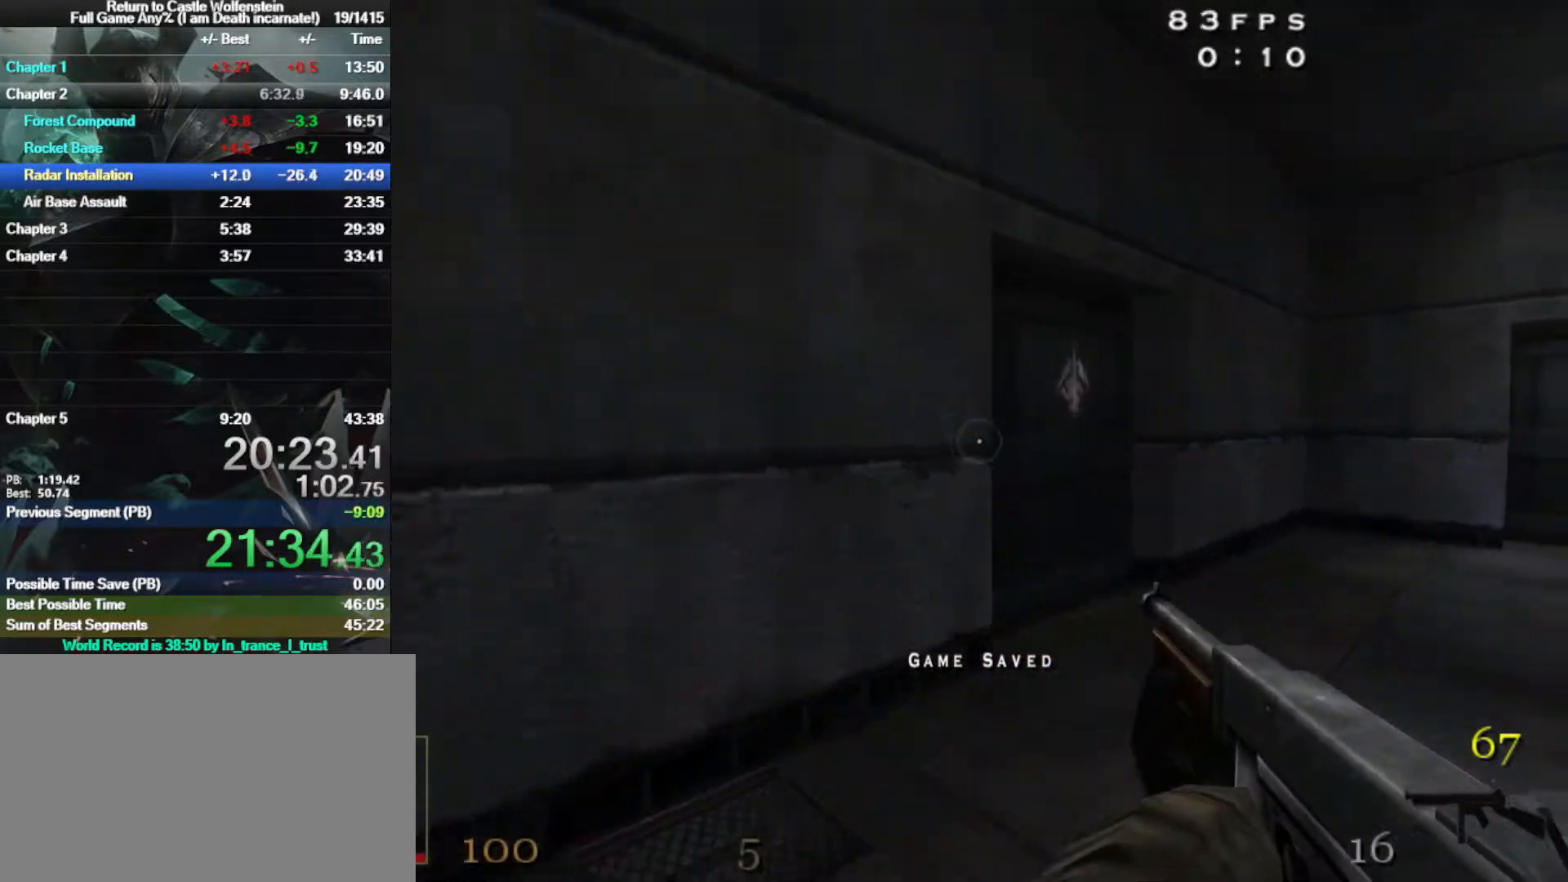
{"keys": ["f", "w"], "mouse": [], "events": [[17, "shift", "down"], [67, "r", "down"], [200, "r", "up"], [433, "shift", "up"], [483, "f", "down"]]}
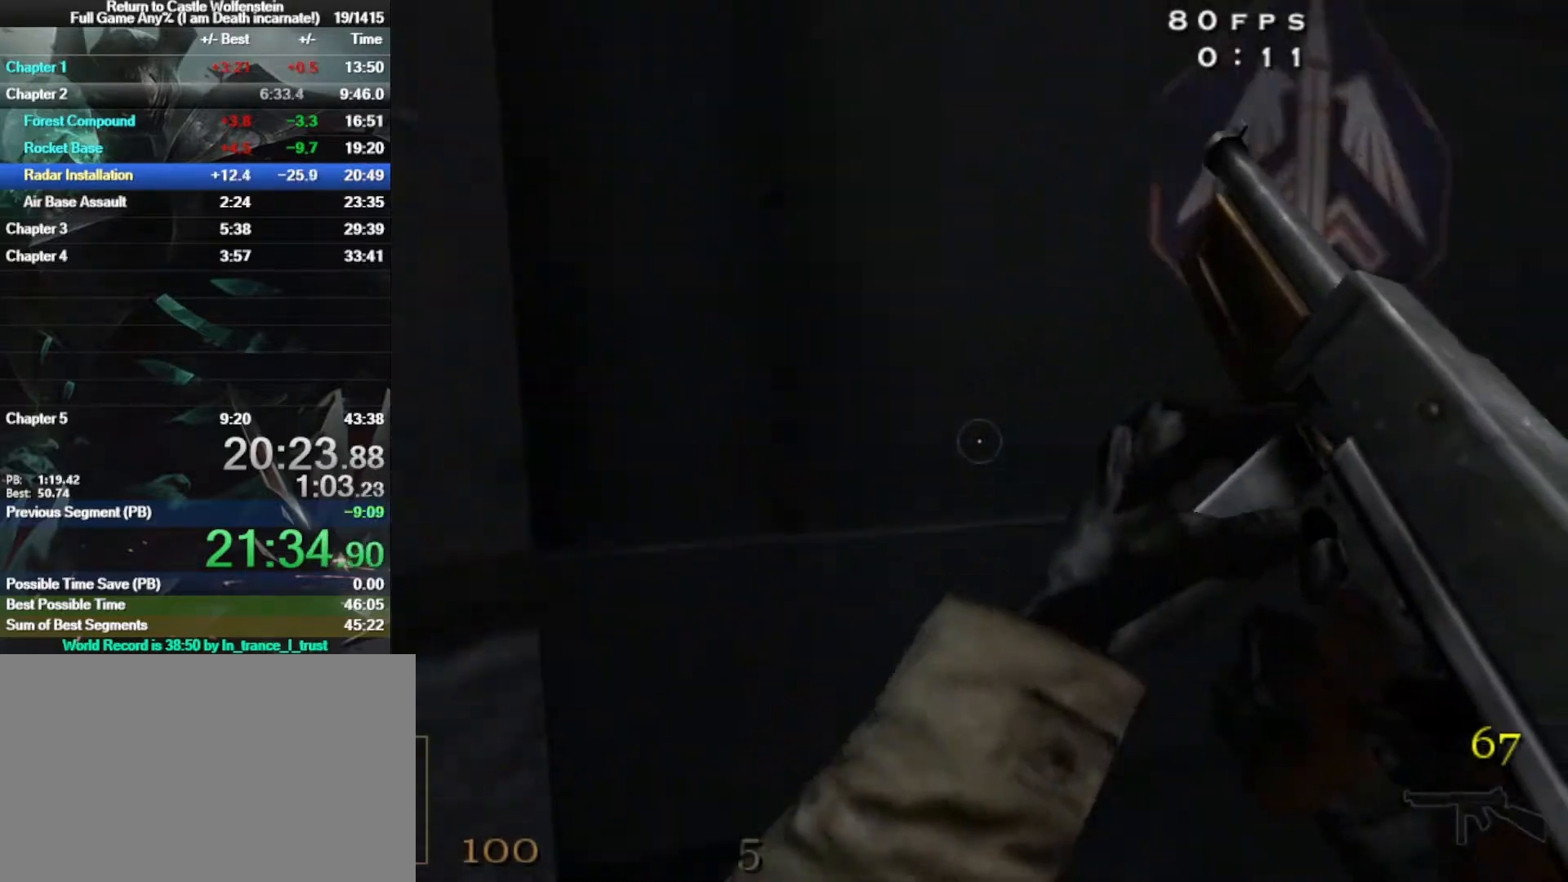
{"keys": [], "mouse": [], "events": [[33, "w", "up"], [83, "f", "up"], [183, "f", "down"], [267, "f", "up"]]}
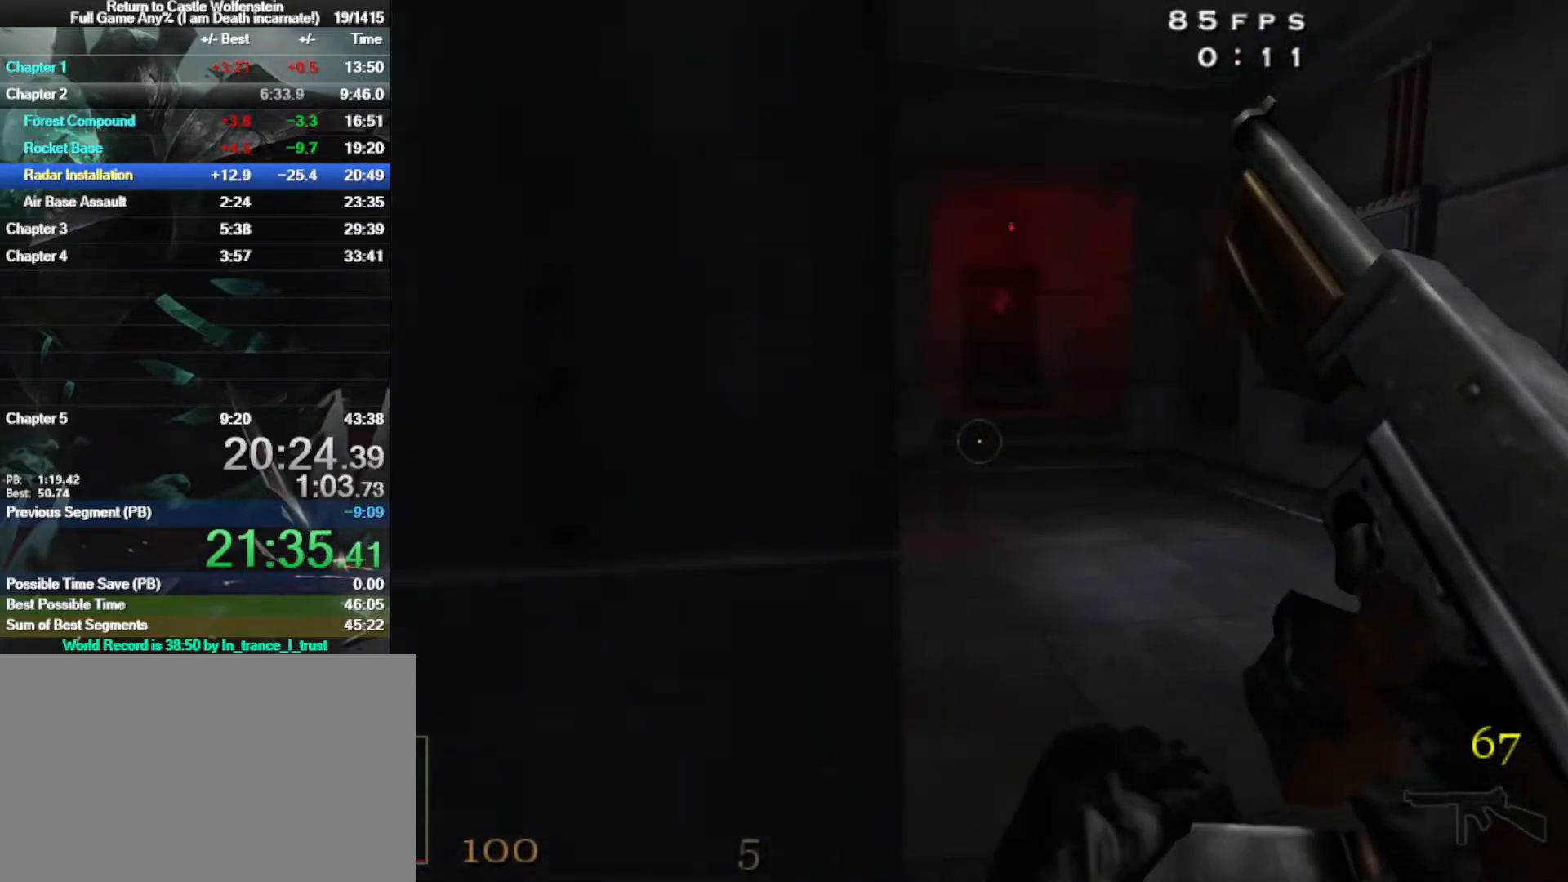
{"keys": ["w"], "mouse": [], "events": [[50, "w", "down"]]}
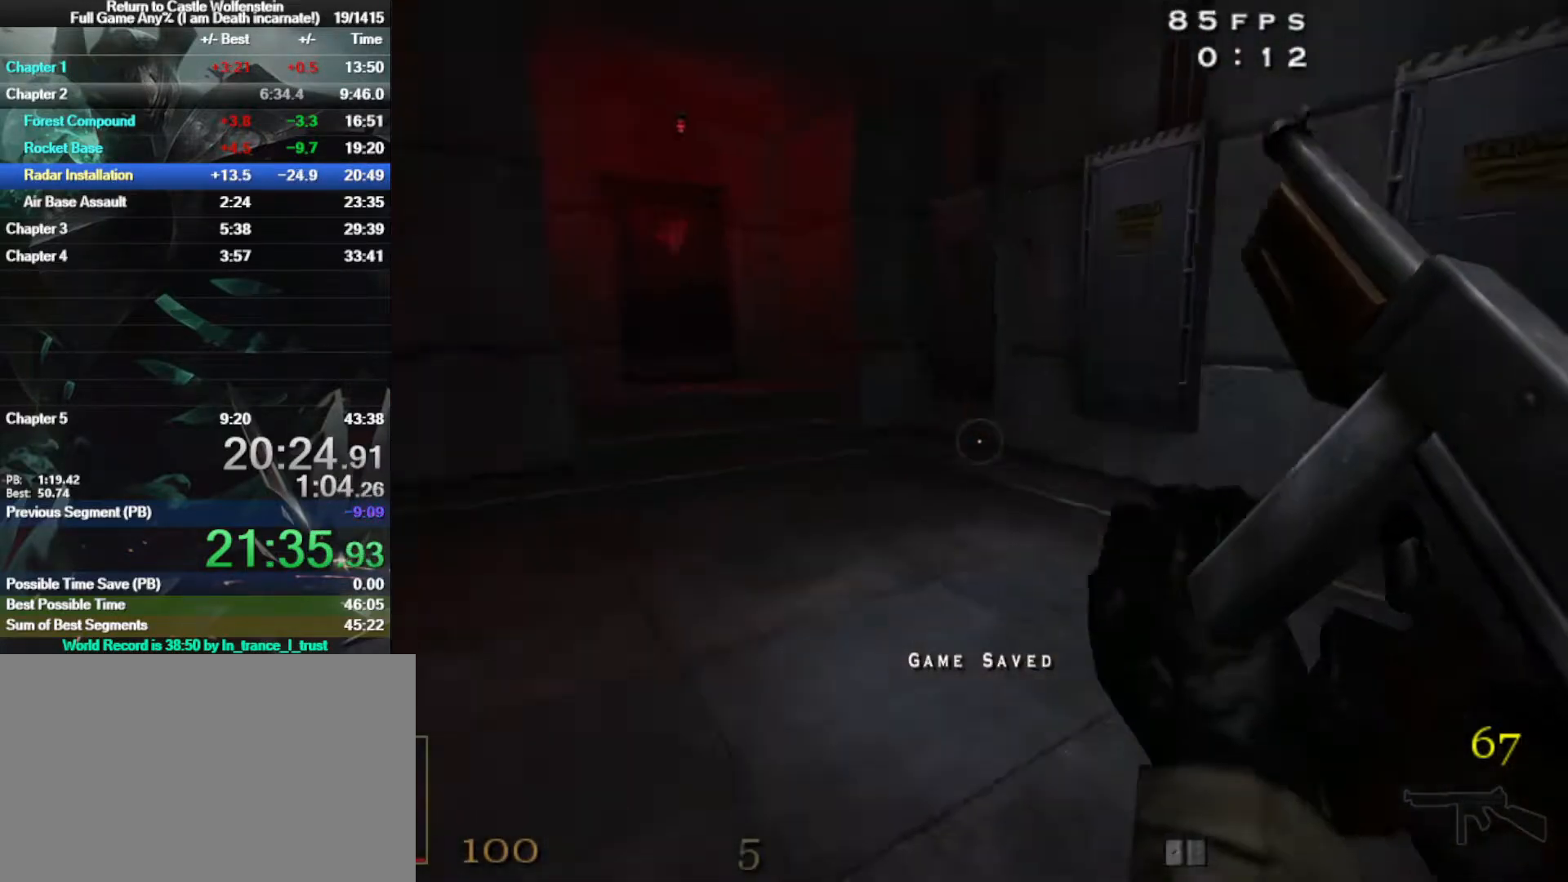
{"keys": ["a", "shift", "w"], "mouse": ["right"], "events": [[100, "a", "down"], [100, "shift", "down"], [200, "space", "down"], [350, "mouse_right", "down"], [350, "space", "up"]]}
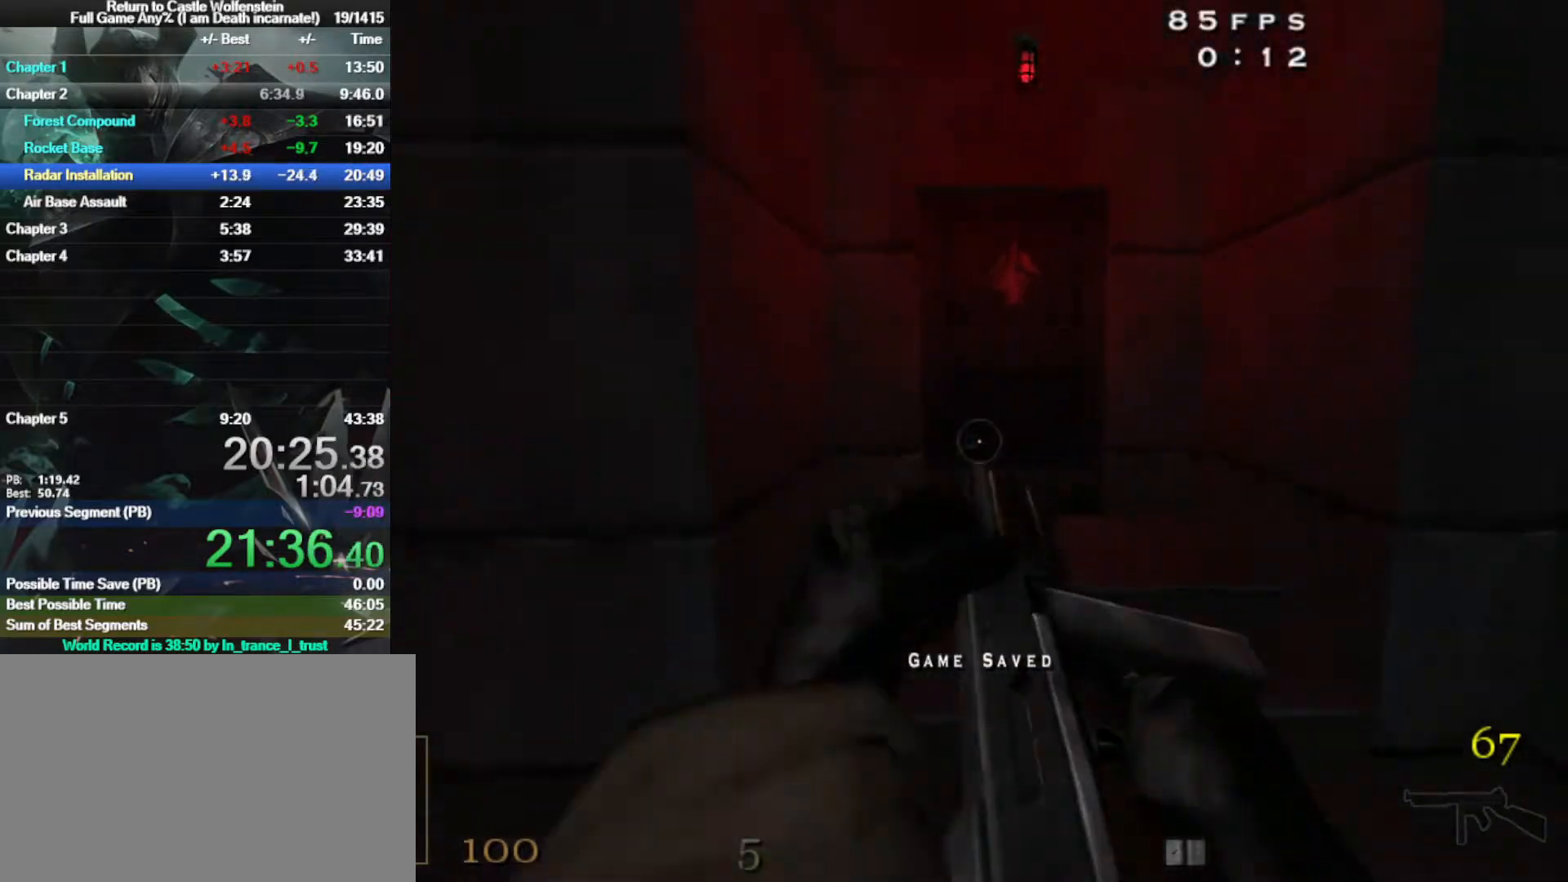
{"keys": ["w", "x"], "mouse": [], "events": [[217, "a", "up"], [217, "mouse_right", "up"], [217, "shift", "up"], [450, "x", "down"]]}
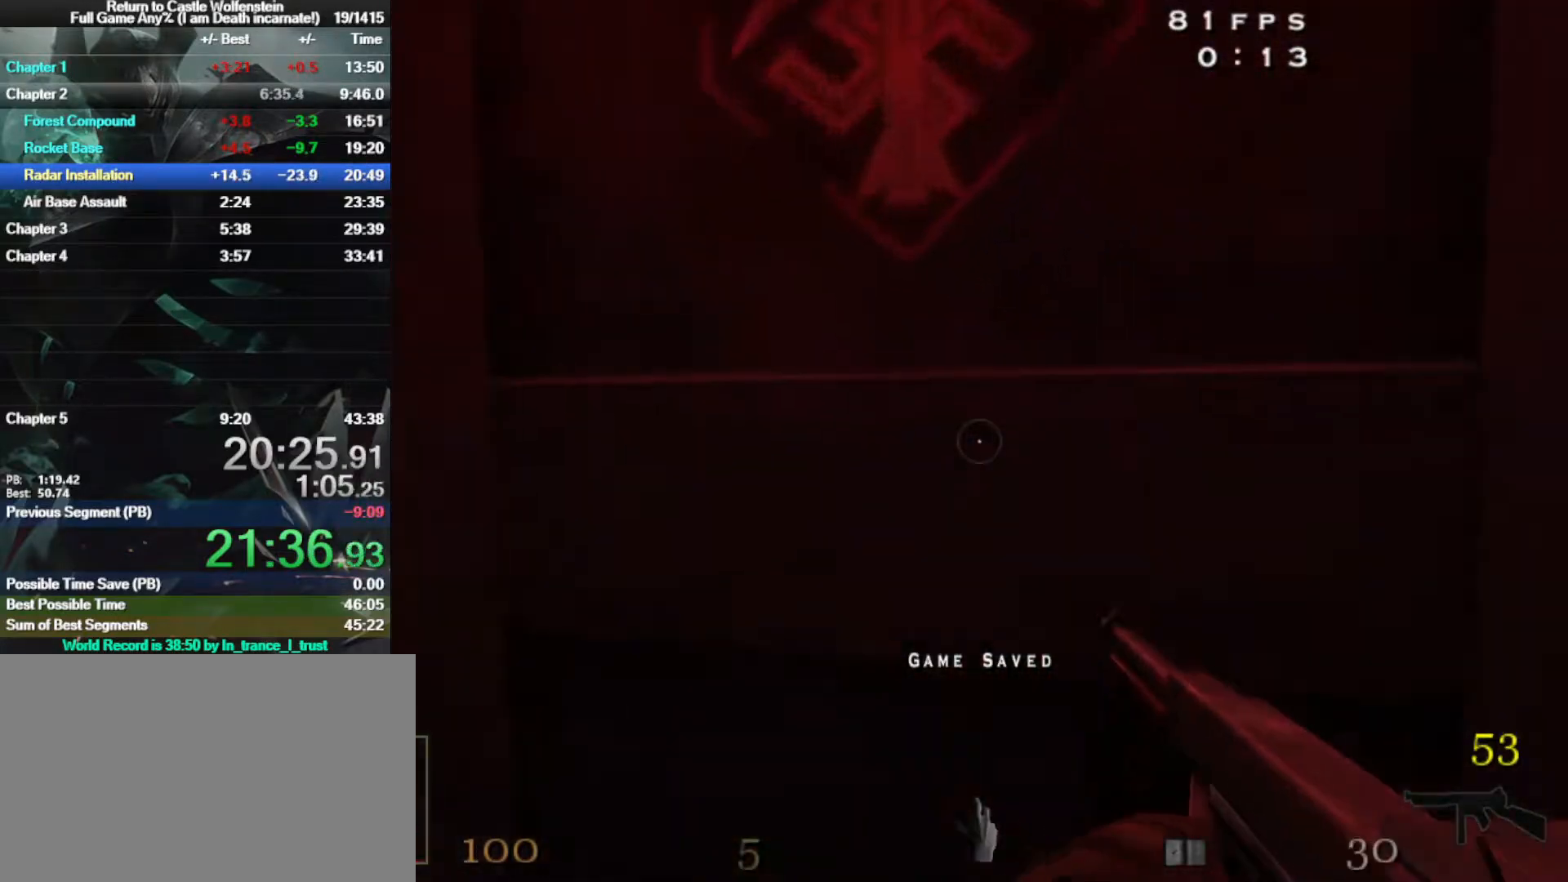
{"keys": ["a", "shift", "w"], "mouse": [], "events": [[50, "x", "up"], [467, "a", "down"], [467, "shift", "down"]]}
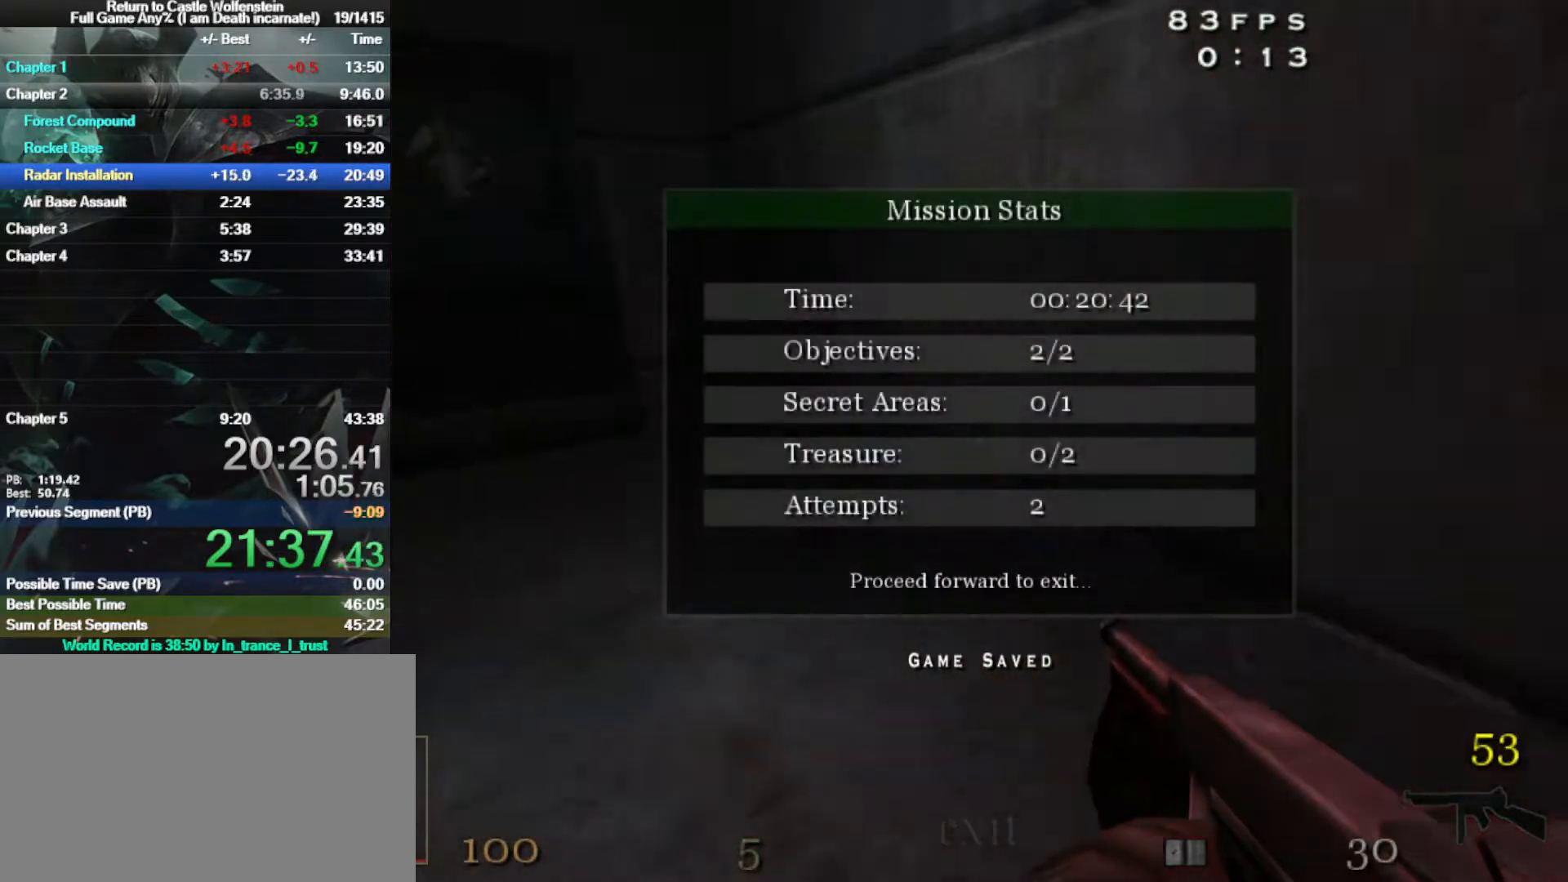
{"keys": [], "mouse": [], "events": [[67, "space", "down"], [150, "mouse_right", "down"], [200, "space", "up"], [483, "a", "up"], [483, "mouse_right", "up"], [483, "shift", "up"], [483, "w", "up"]]}